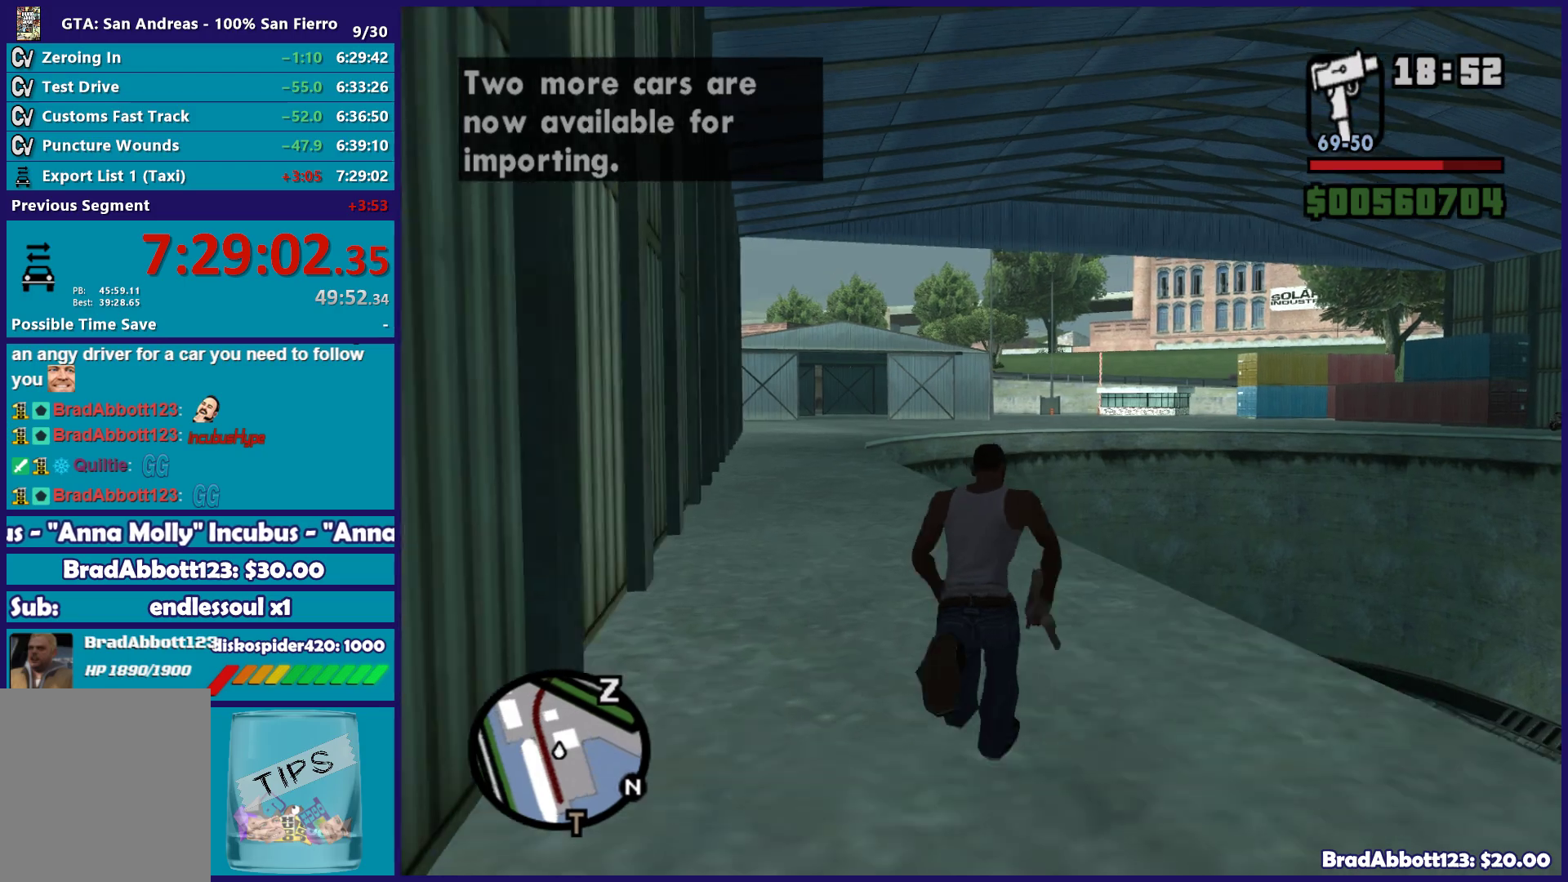
Gameplay with a controller (Xbox layout); each line is a JSON object with the inputs held at the frame after it. "button_events" lists button changes between this image and that frame as [ms after this image, input, new state], when the widget could be followed in between (sticks are given only as held states).
{"buttons": [], "left_stick": "up-left", "right_stick": "center", "button_events": [[50, "A", "up"], [150, "A", "down"], [250, "A", "up"], [400, "A", "down"], [483, "A", "up"]]}
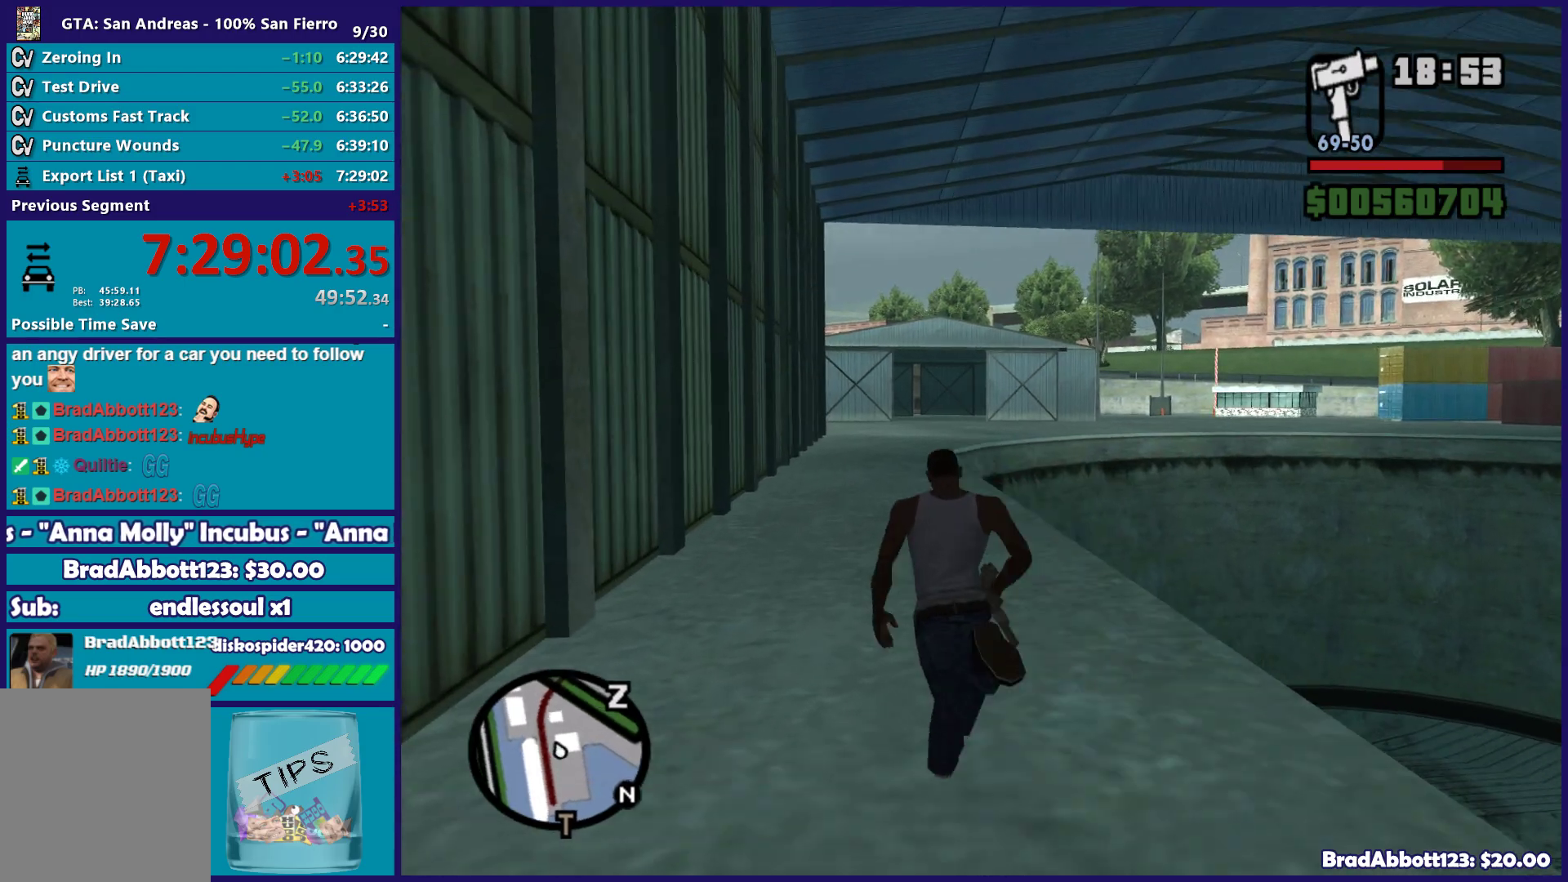
{"buttons": [], "left_stick": "up", "right_stick": "center", "button_events": [[100, "A", "down"], [200, "A", "up"], [333, "A", "down"], [417, "A", "up"]]}
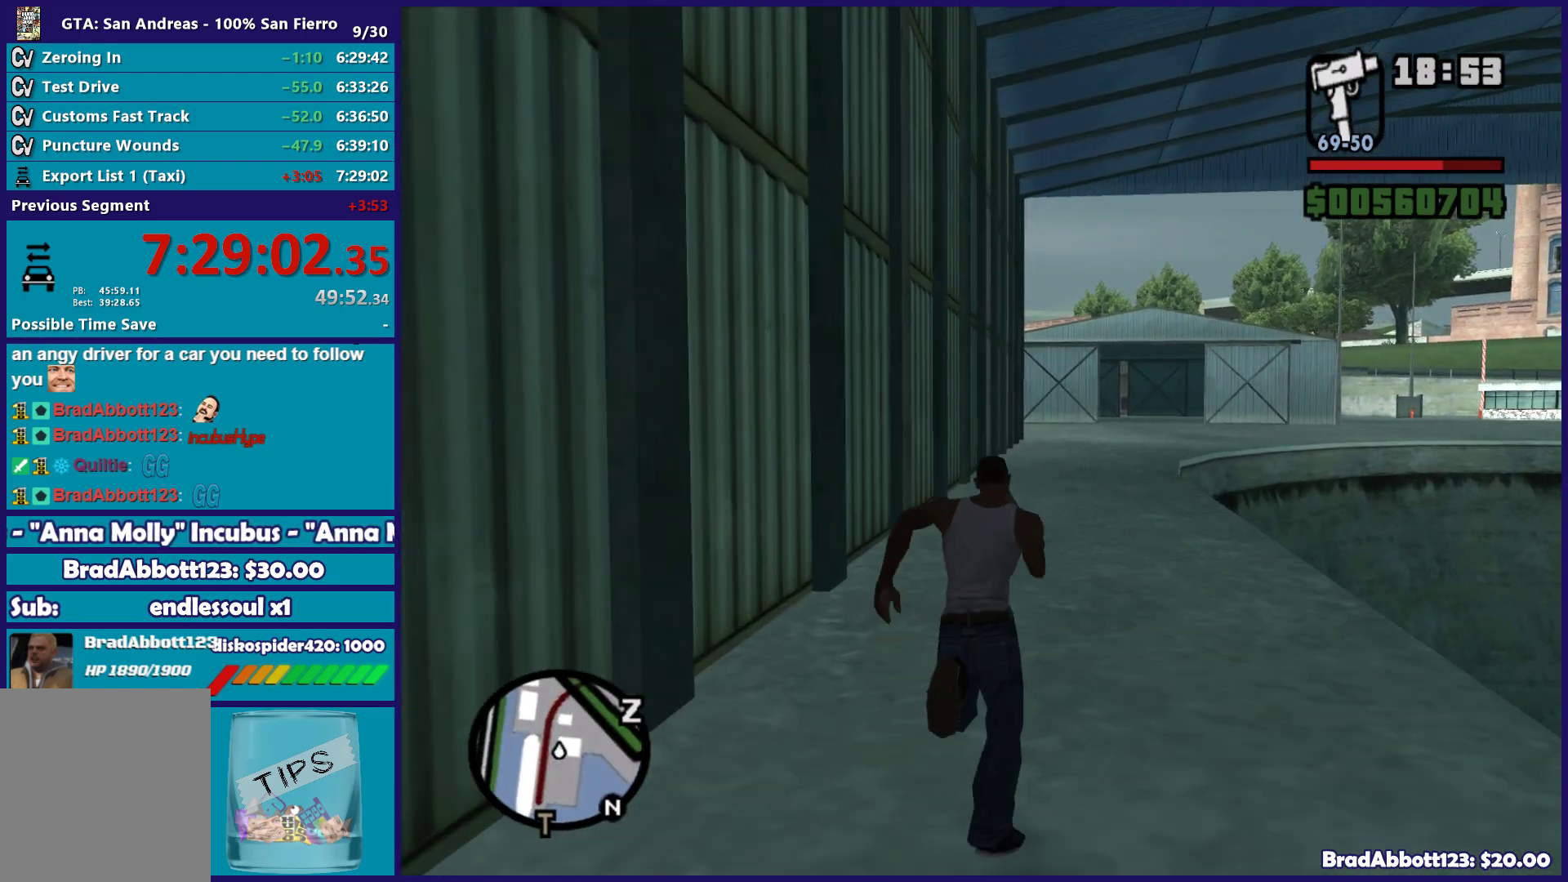
{"buttons": [], "left_stick": "up-right", "right_stick": "center", "button_events": [[67, "A", "down"], [167, "A", "up"], [267, "A", "down"], [400, "A", "up"]]}
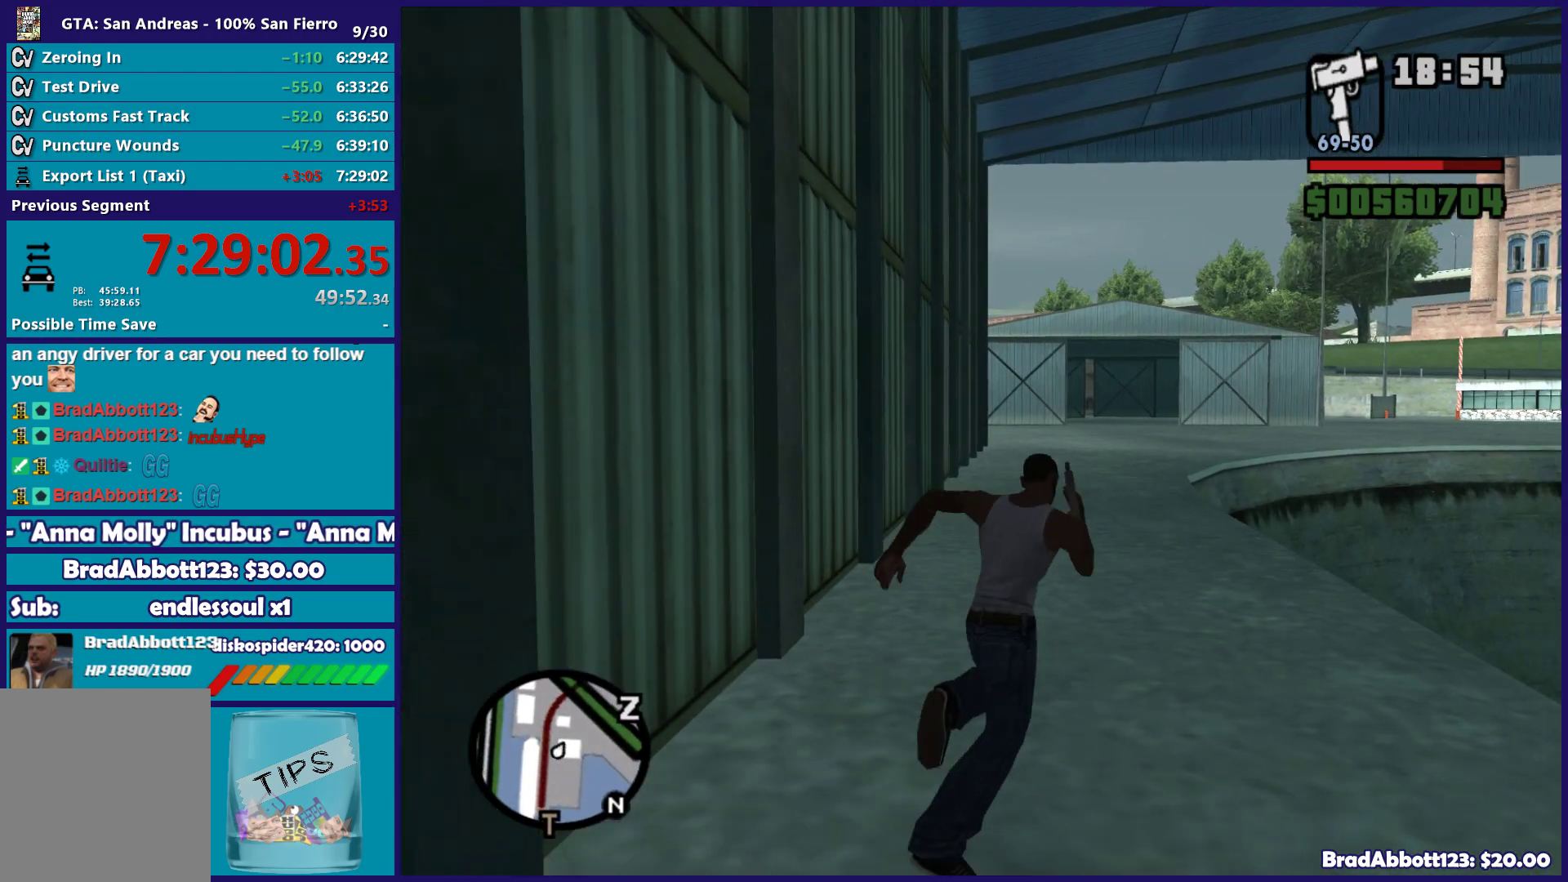
{"buttons": ["A"], "left_stick": "up", "right_stick": "center", "button_events": [[17, "A", "down"], [100, "A", "up"], [200, "A", "down"], [300, "A", "up"], [417, "A", "down"]]}
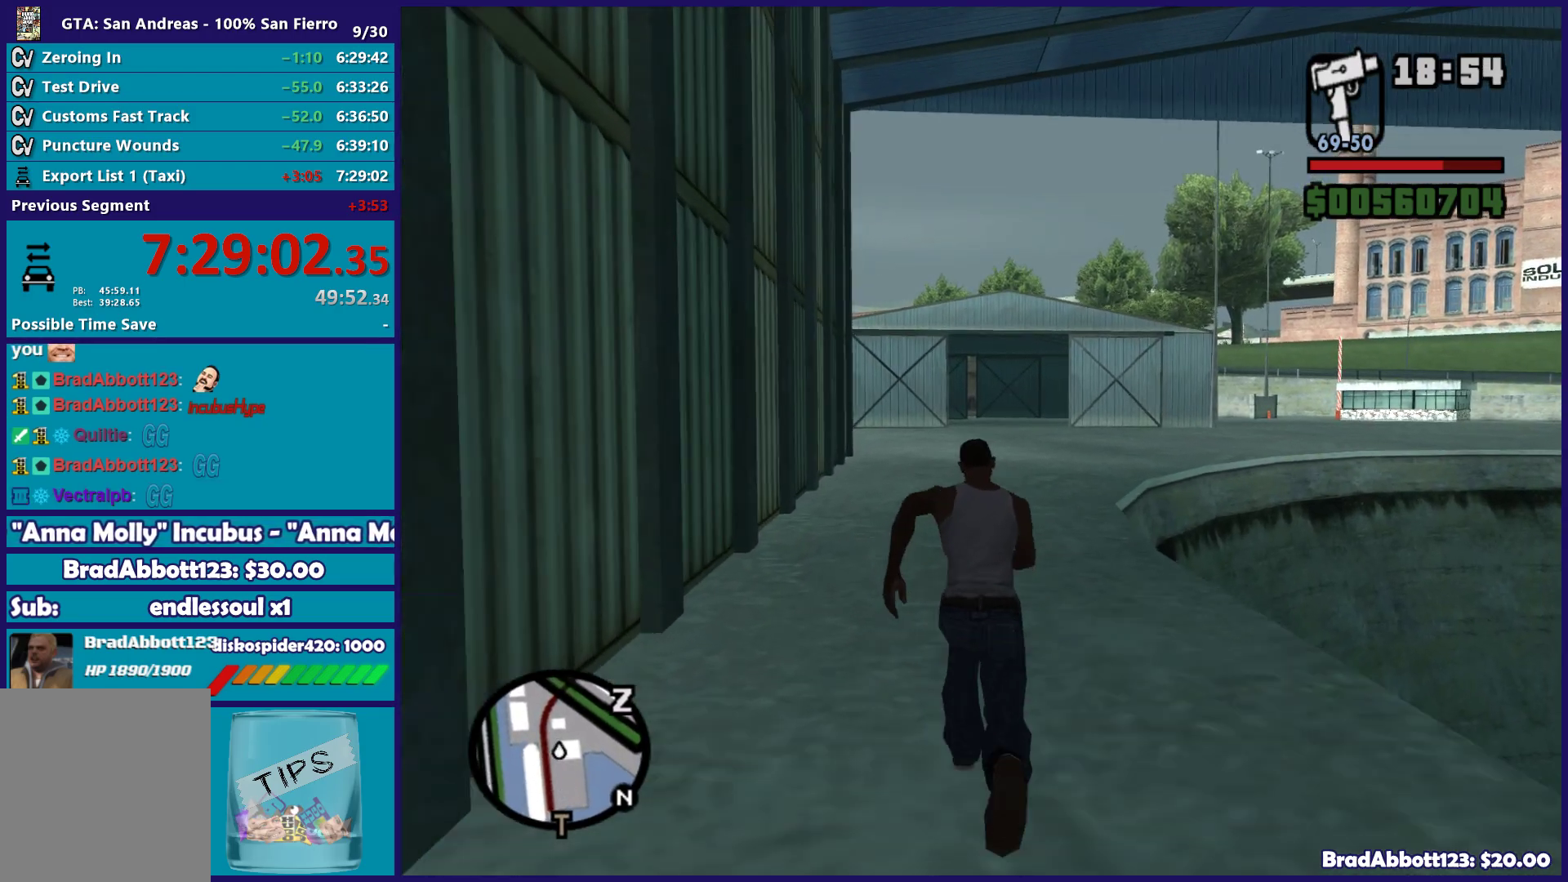
{"buttons": [], "left_stick": "up", "right_stick": "center", "button_events": [[17, "A", "up"], [133, "A", "down"], [217, "A", "up"], [350, "A", "down"], [417, "A", "up"]]}
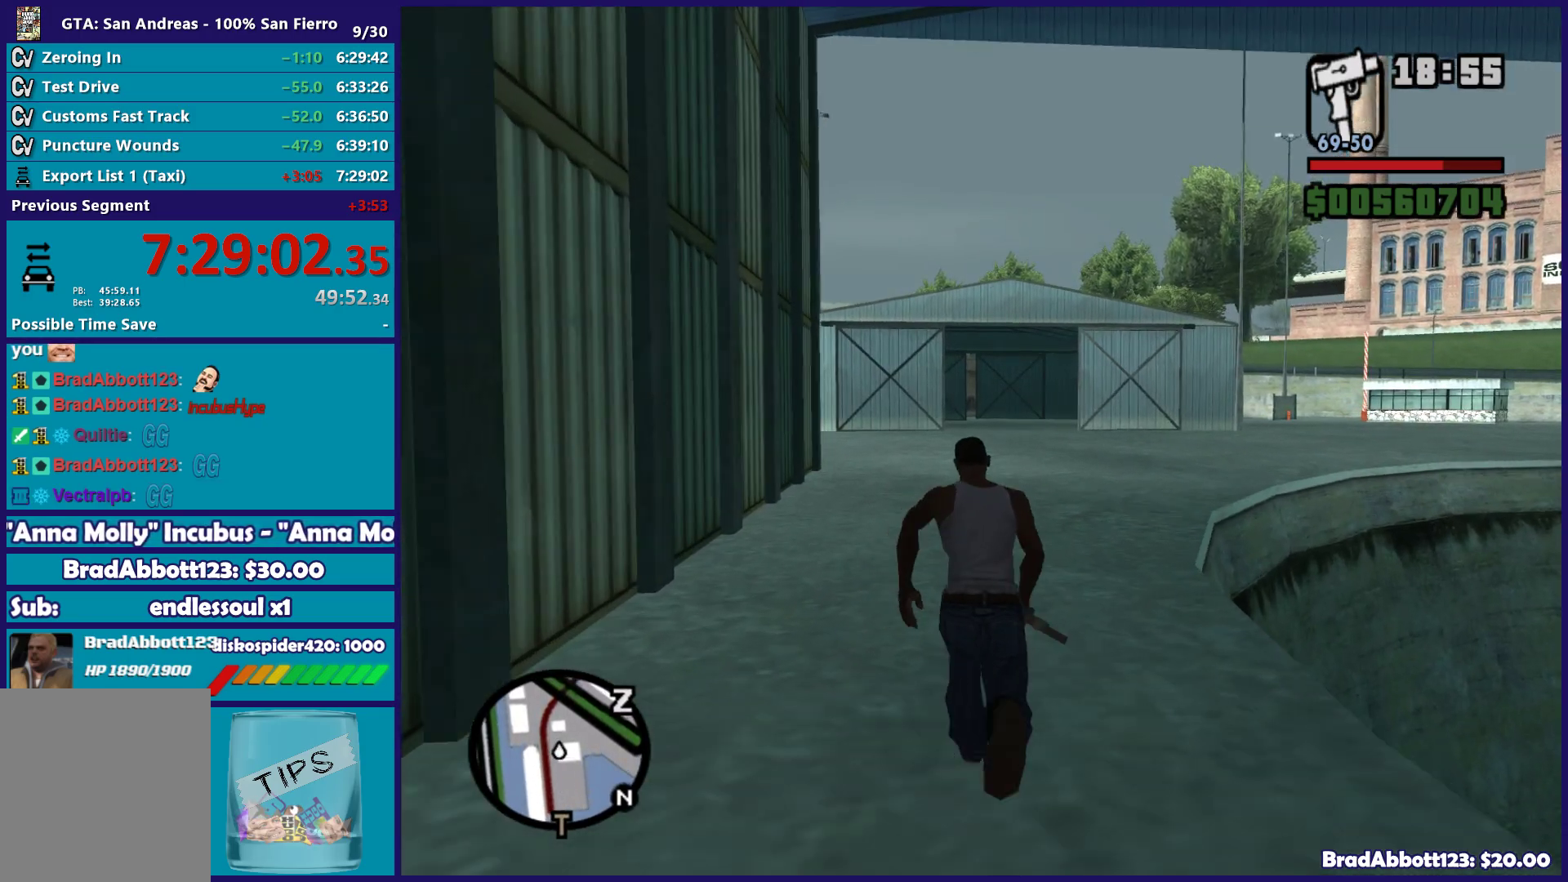
{"buttons": ["A"], "left_stick": "up", "right_stick": "center", "button_events": [[50, "A", "down"], [133, "A", "up"], [267, "A", "down"], [350, "A", "up"], [467, "A", "down"]]}
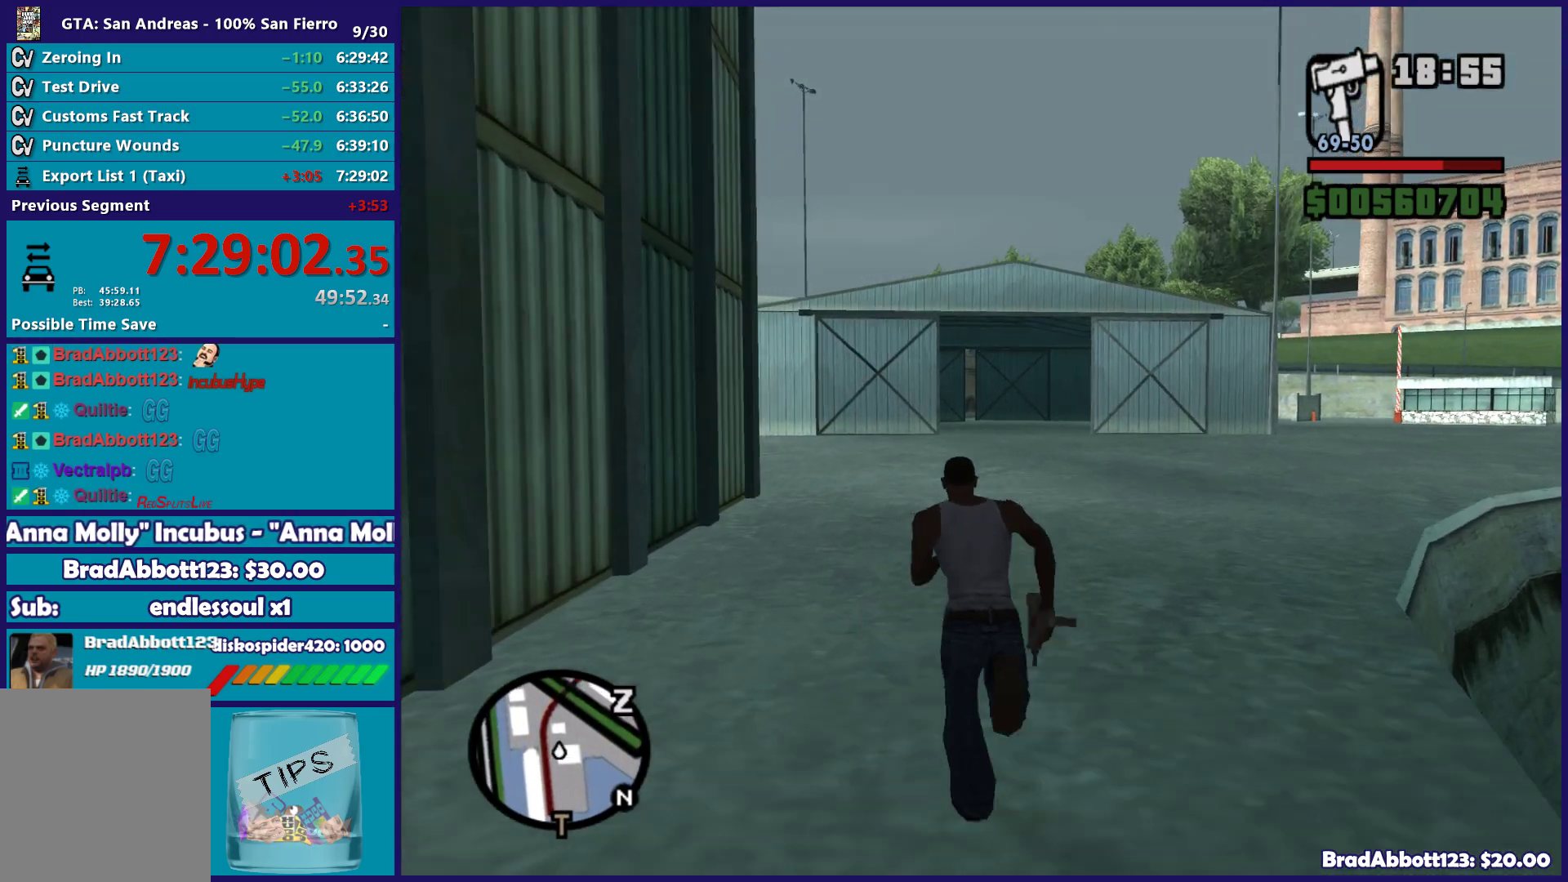
{"buttons": [], "left_stick": "up", "right_stick": "center", "button_events": [[50, "A", "up"], [167, "A", "down"], [267, "A", "up"], [383, "A", "down"], [483, "A", "up"]]}
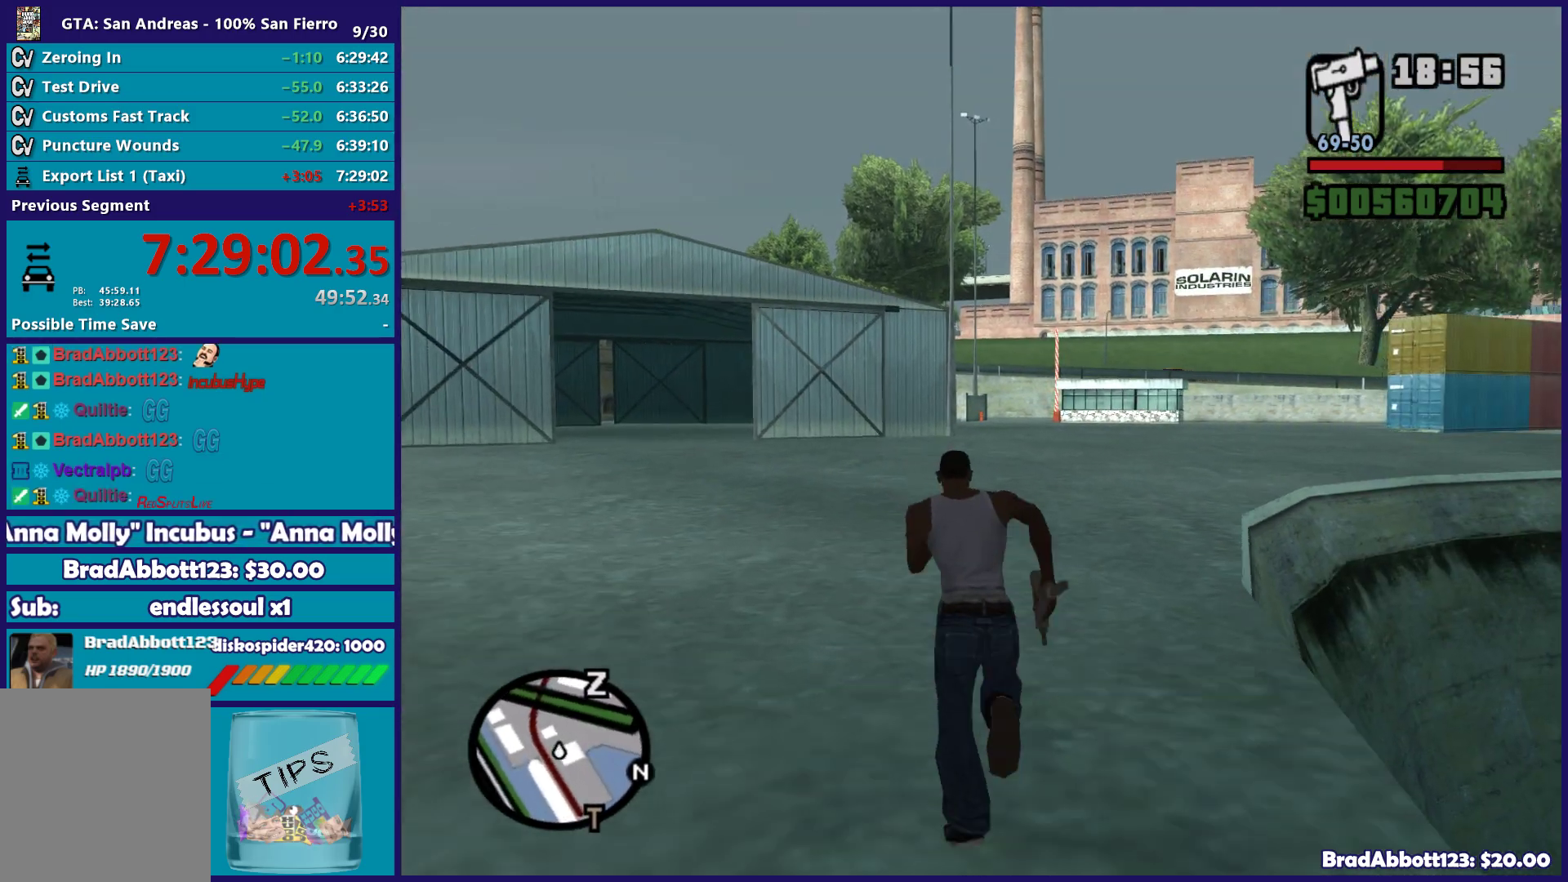
{"buttons": [], "left_stick": "up-right", "right_stick": "center", "button_events": [[117, "A", "down"], [200, "A", "up"], [317, "A", "down"], [417, "A", "up"]]}
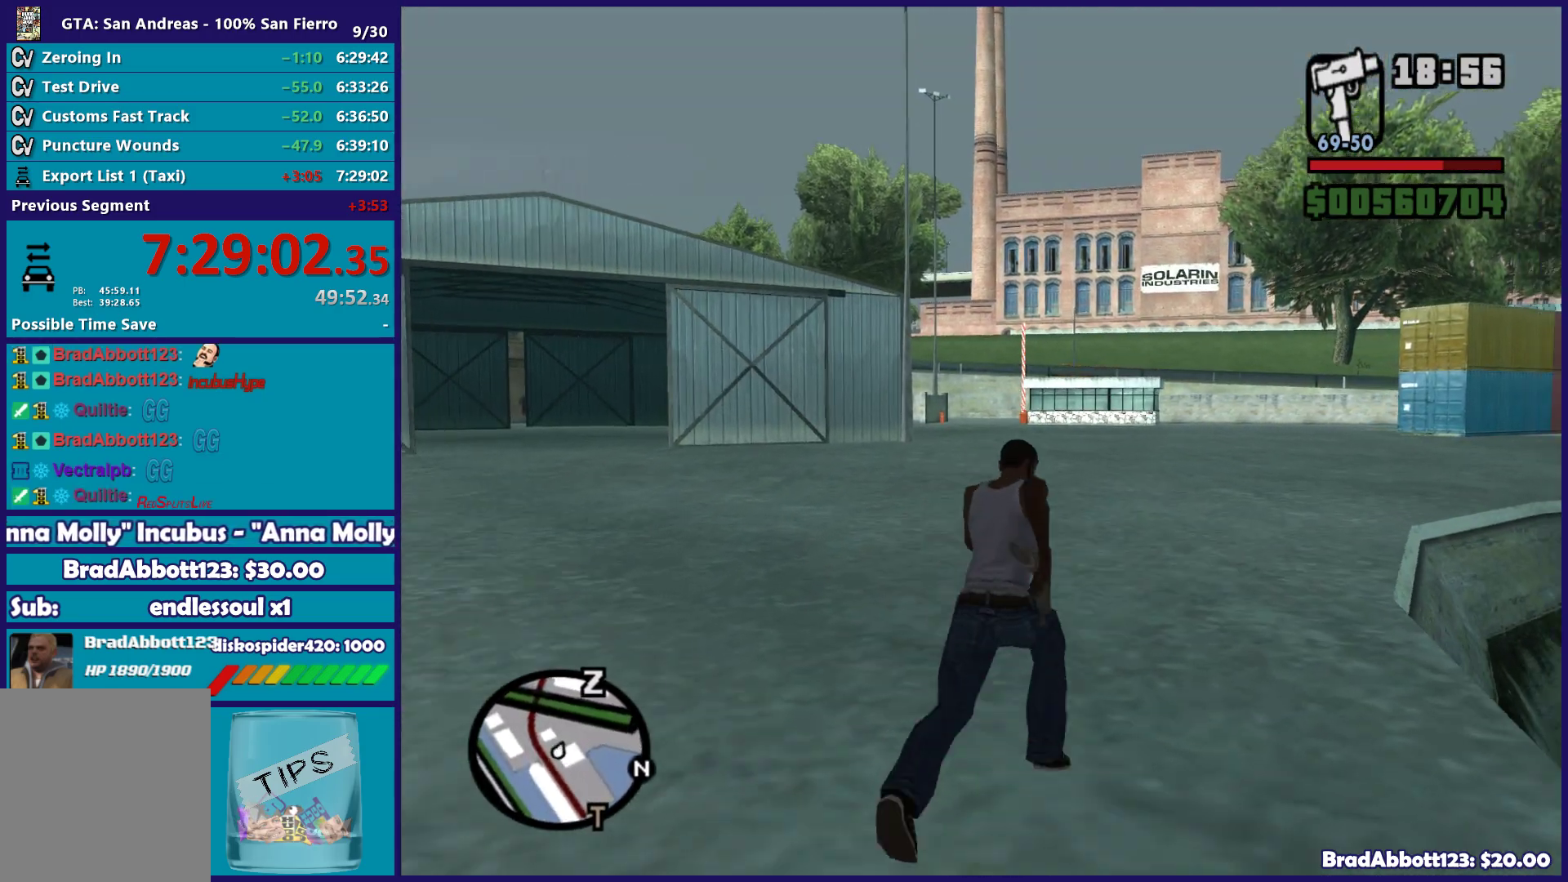
{"buttons": [], "left_stick": "up", "right_stick": "center", "button_events": [[17, "A", "down"], [100, "A", "up"], [217, "A", "down"], [300, "A", "up"], [417, "A", "down"], [500, "A", "up"]]}
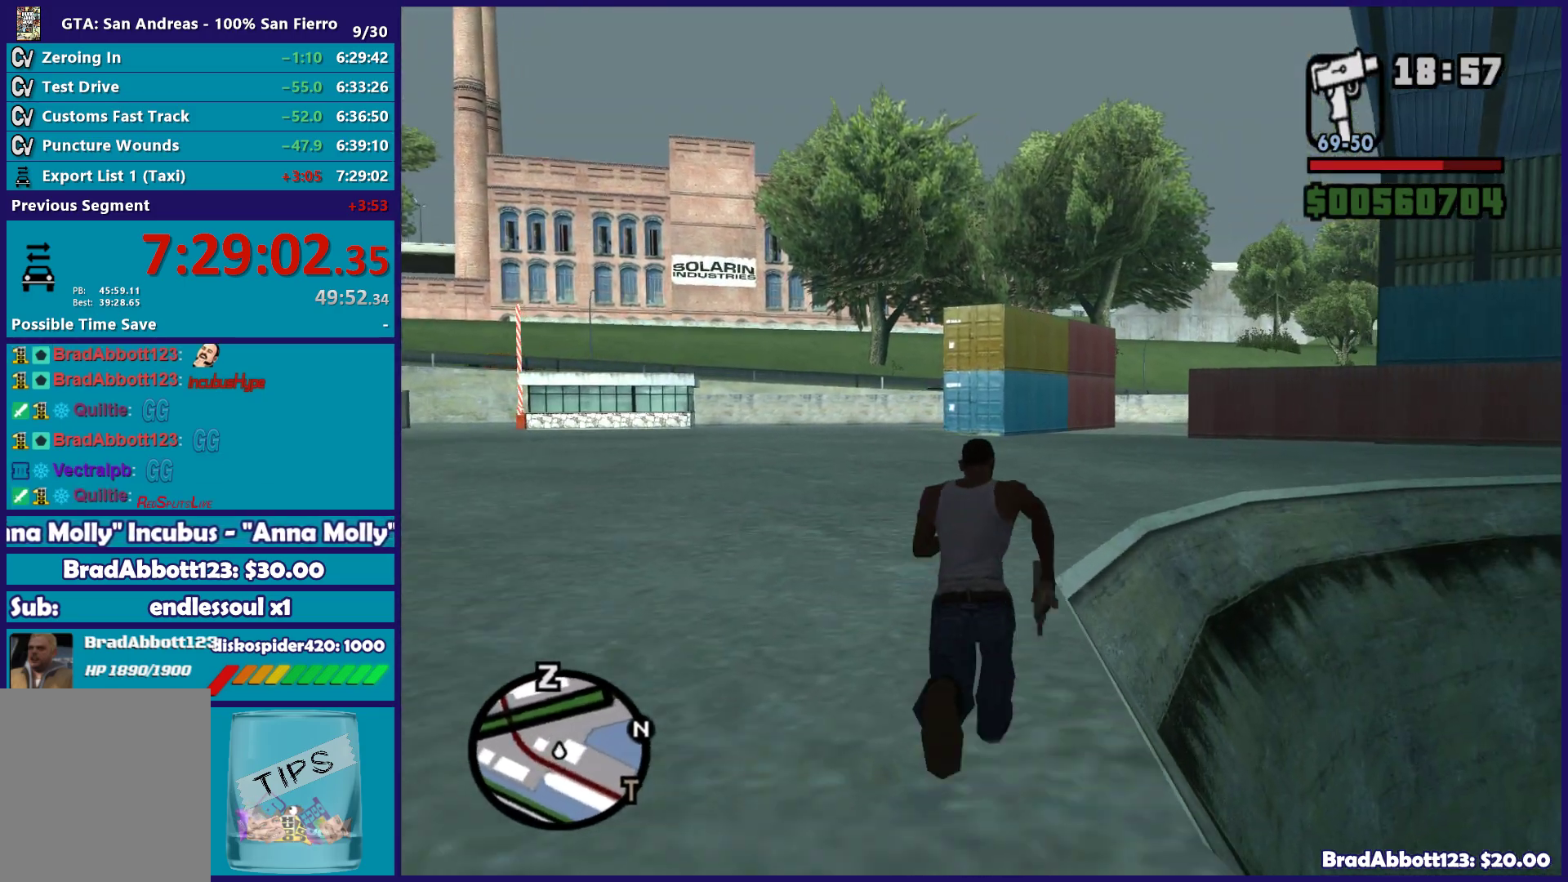
{"buttons": [], "left_stick": "up-right", "right_stick": "center", "button_events": [[150, "A", "down"], [250, "A", "up"], [350, "A", "down"], [417, "A", "up"]]}
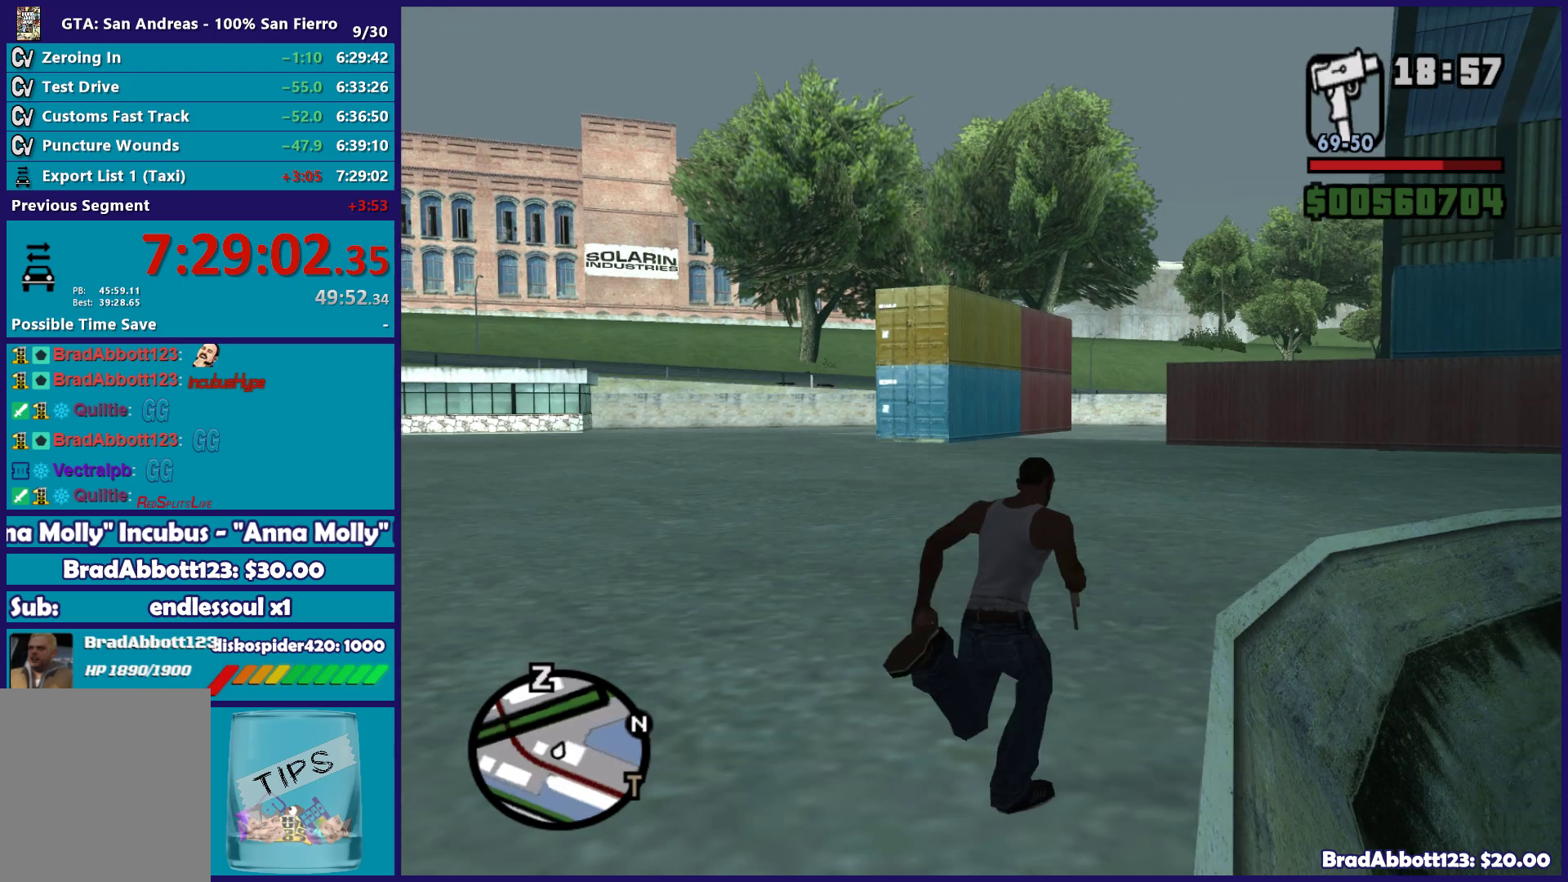
{"buttons": ["A"], "left_stick": "up-right", "right_stick": "center", "button_events": [[50, "A", "down"], [133, "A", "up"], [250, "A", "down"], [333, "A", "up"], [467, "A", "down"]]}
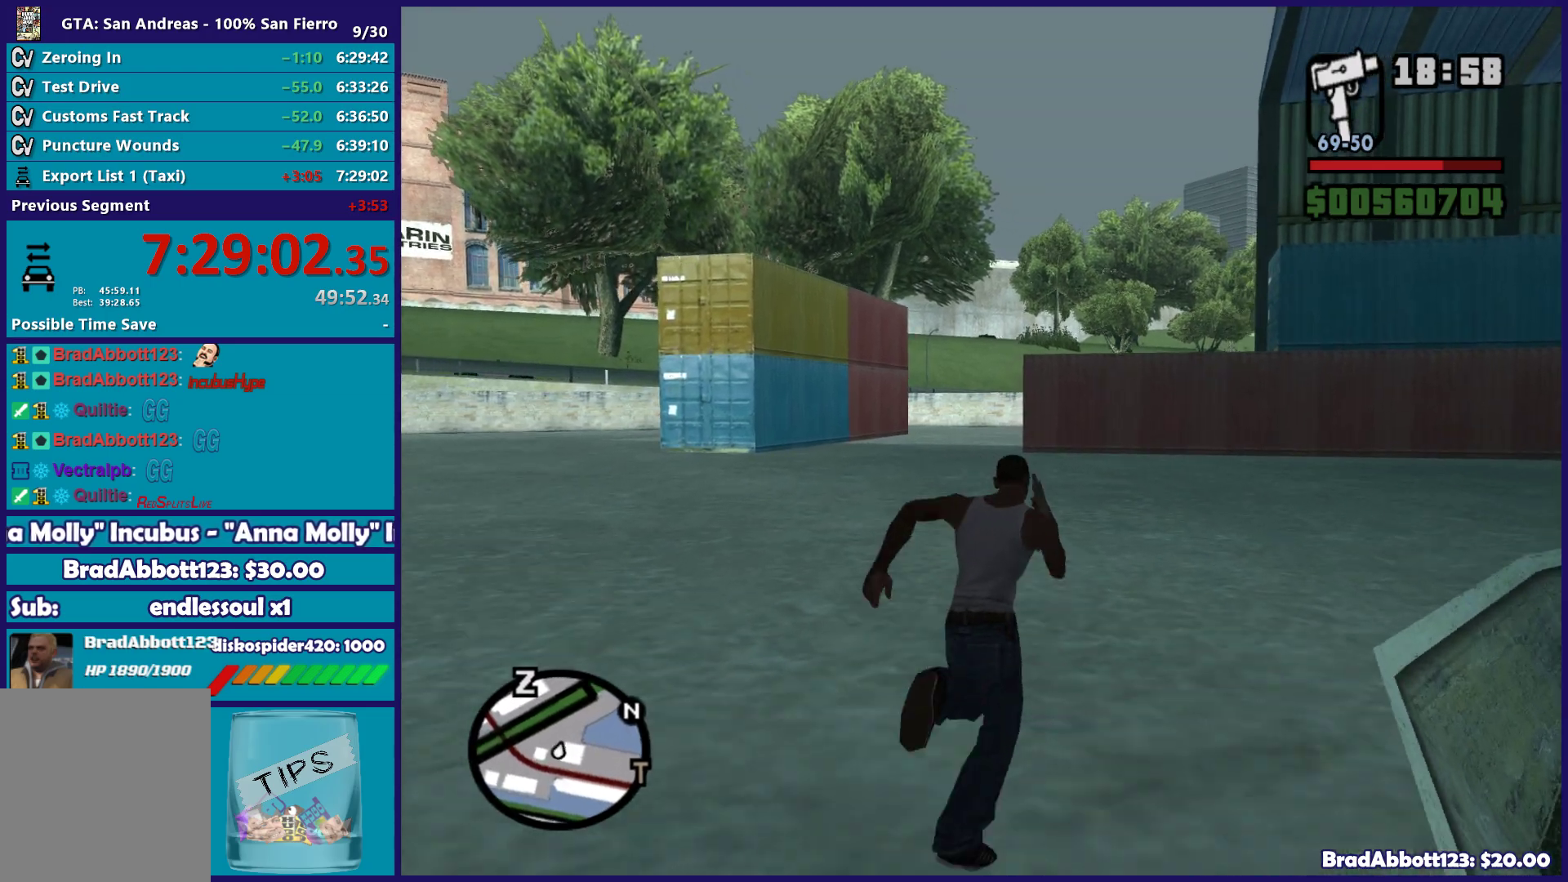
{"buttons": [], "left_stick": "up", "right_stick": "center", "button_events": [[50, "A", "up"], [183, "A", "down"], [267, "A", "up"], [367, "A", "down"], [467, "A", "up"]]}
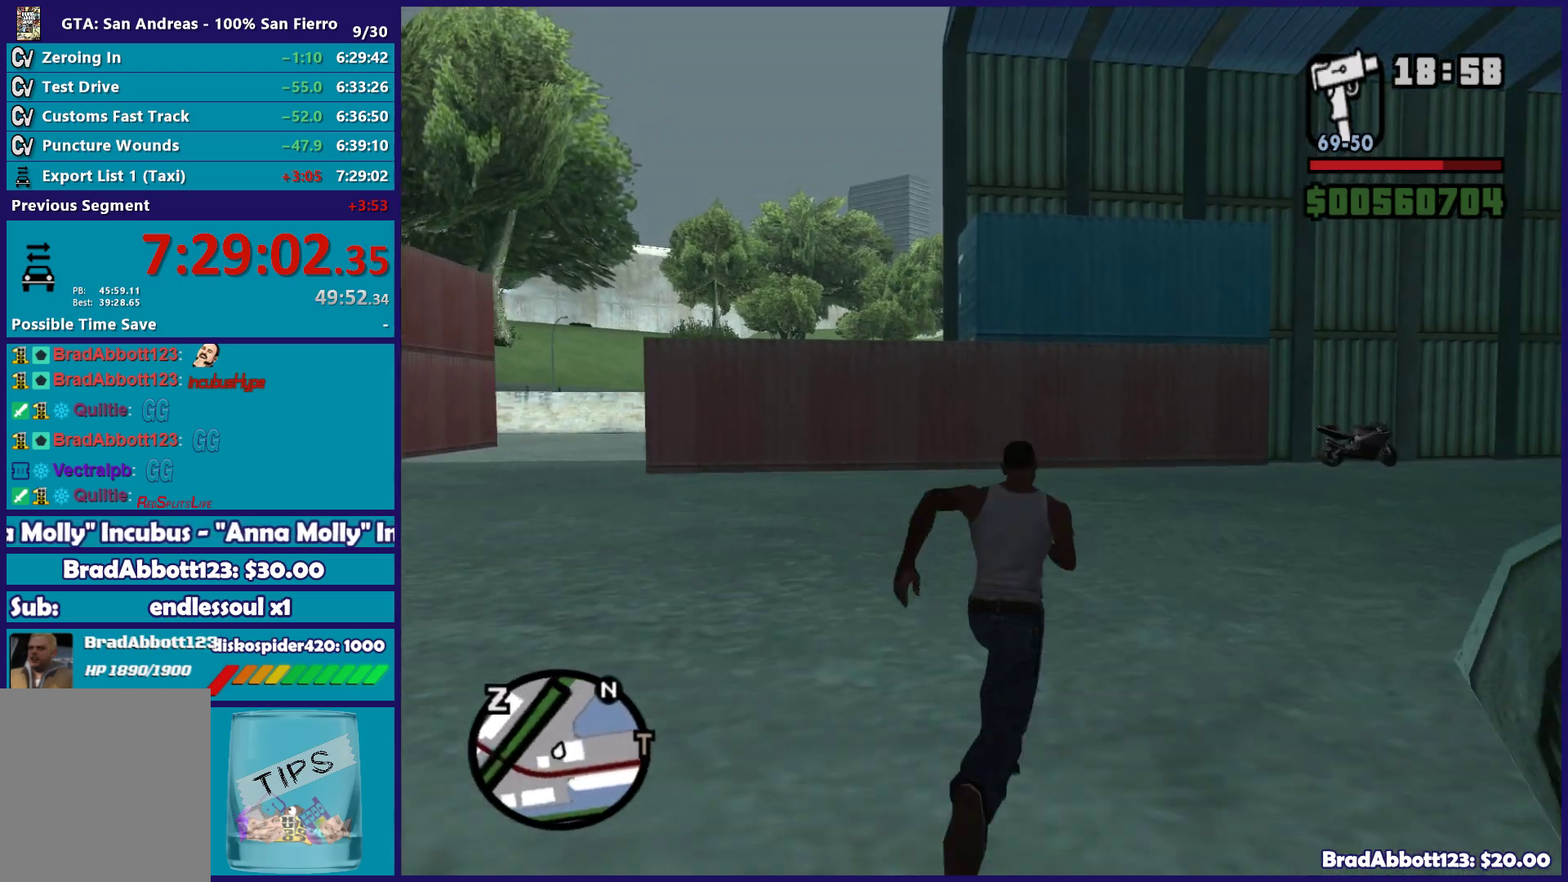
{"buttons": [], "left_stick": "up", "right_stick": "center", "button_events": [[83, "A", "down"], [167, "A", "up"], [300, "A", "down"], [383, "A", "up"]]}
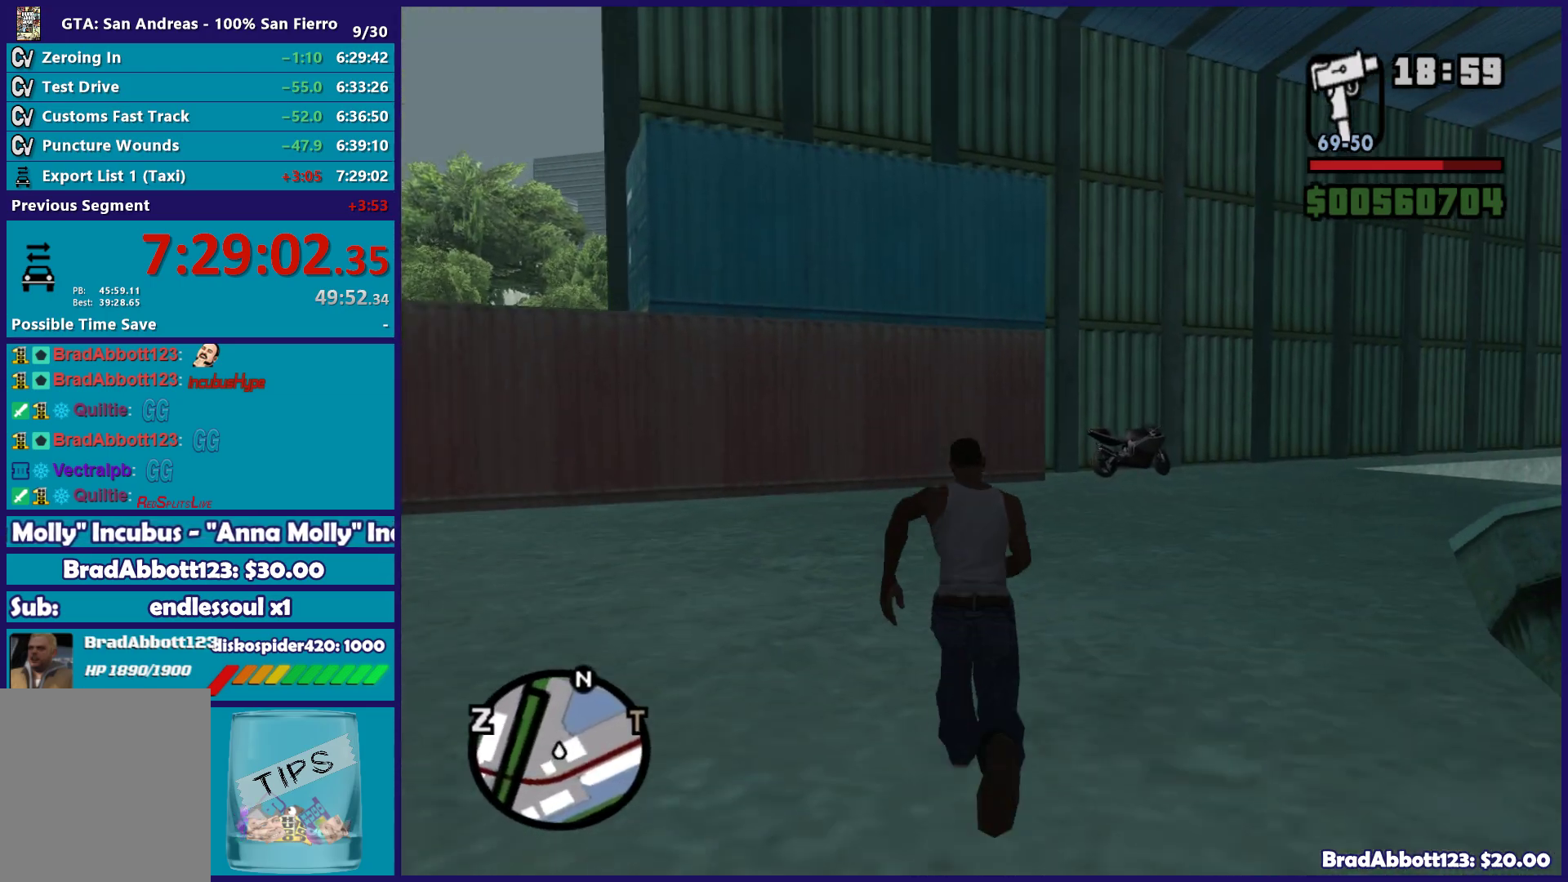
{"buttons": ["A"], "left_stick": "up", "right_stick": "center", "button_events": [[17, "A", "down"], [100, "A", "up"], [217, "A", "down"], [300, "A", "up"], [433, "A", "down"]]}
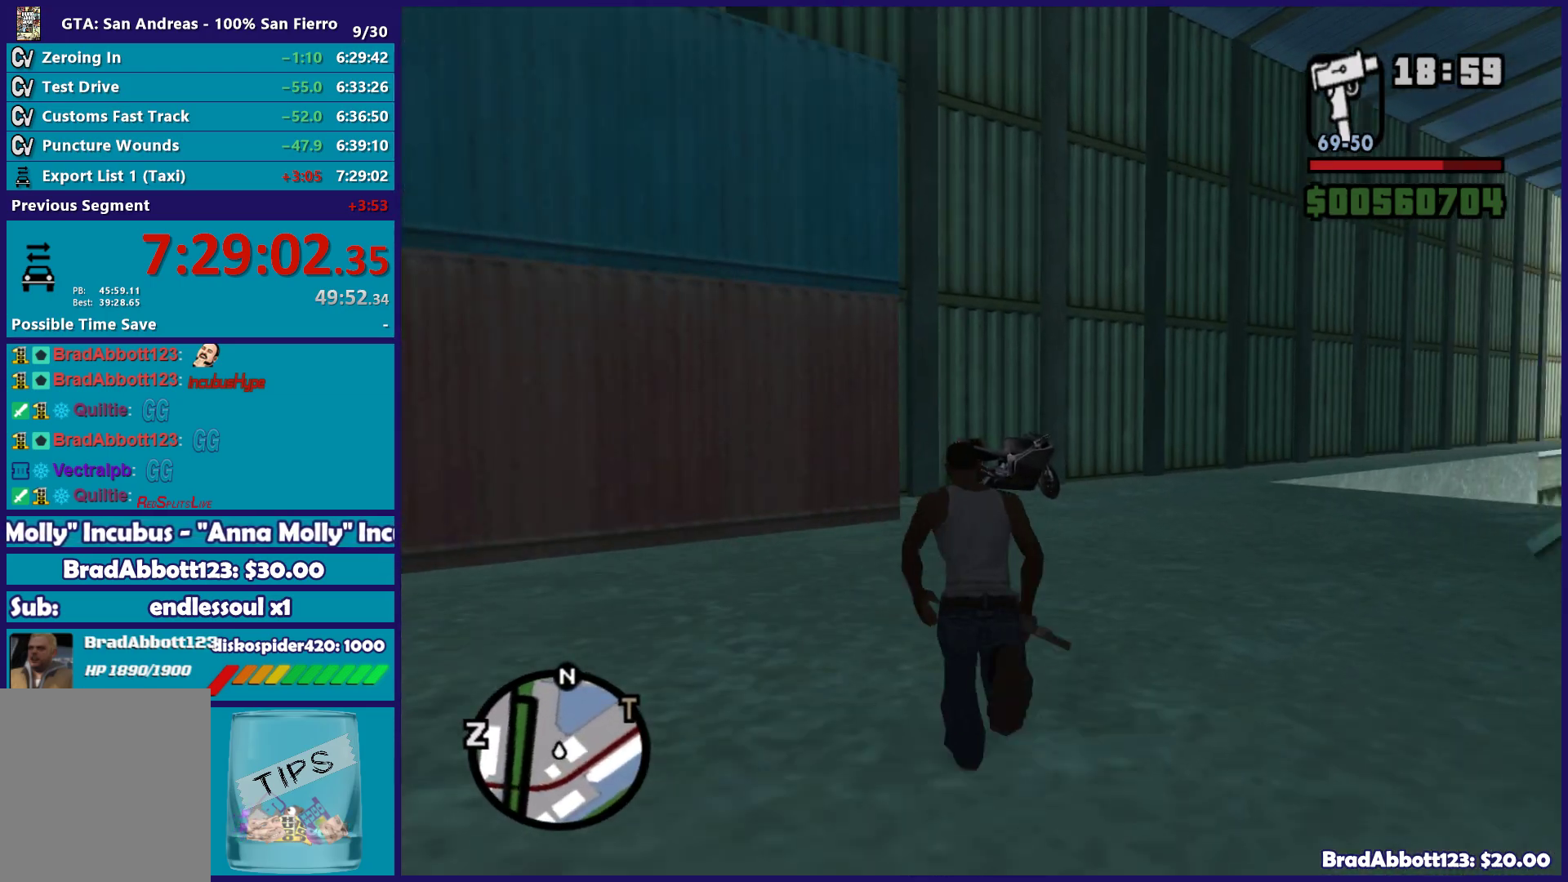
{"buttons": [], "left_stick": "up", "right_stick": "center", "button_events": [[17, "A", "up"], [150, "A", "down"], [250, "A", "up"], [367, "A", "down"], [450, "A", "up"]]}
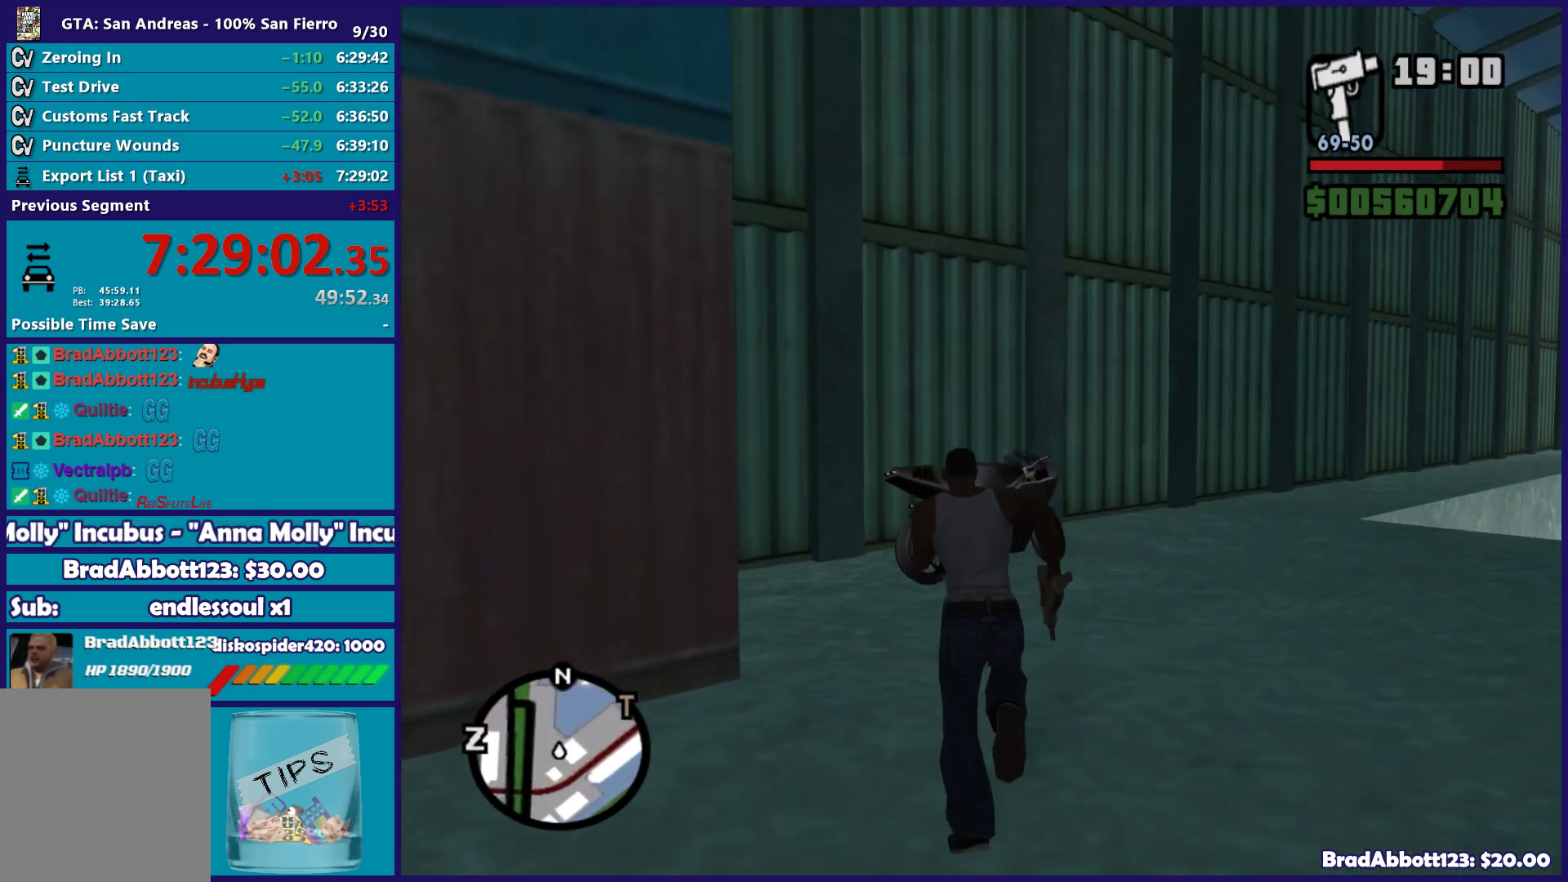
{"buttons": [], "left_stick": "up-right", "right_stick": "center", "button_events": [[67, "A", "down"], [133, "A", "up"], [250, "A", "down"], [367, "A", "up"]]}
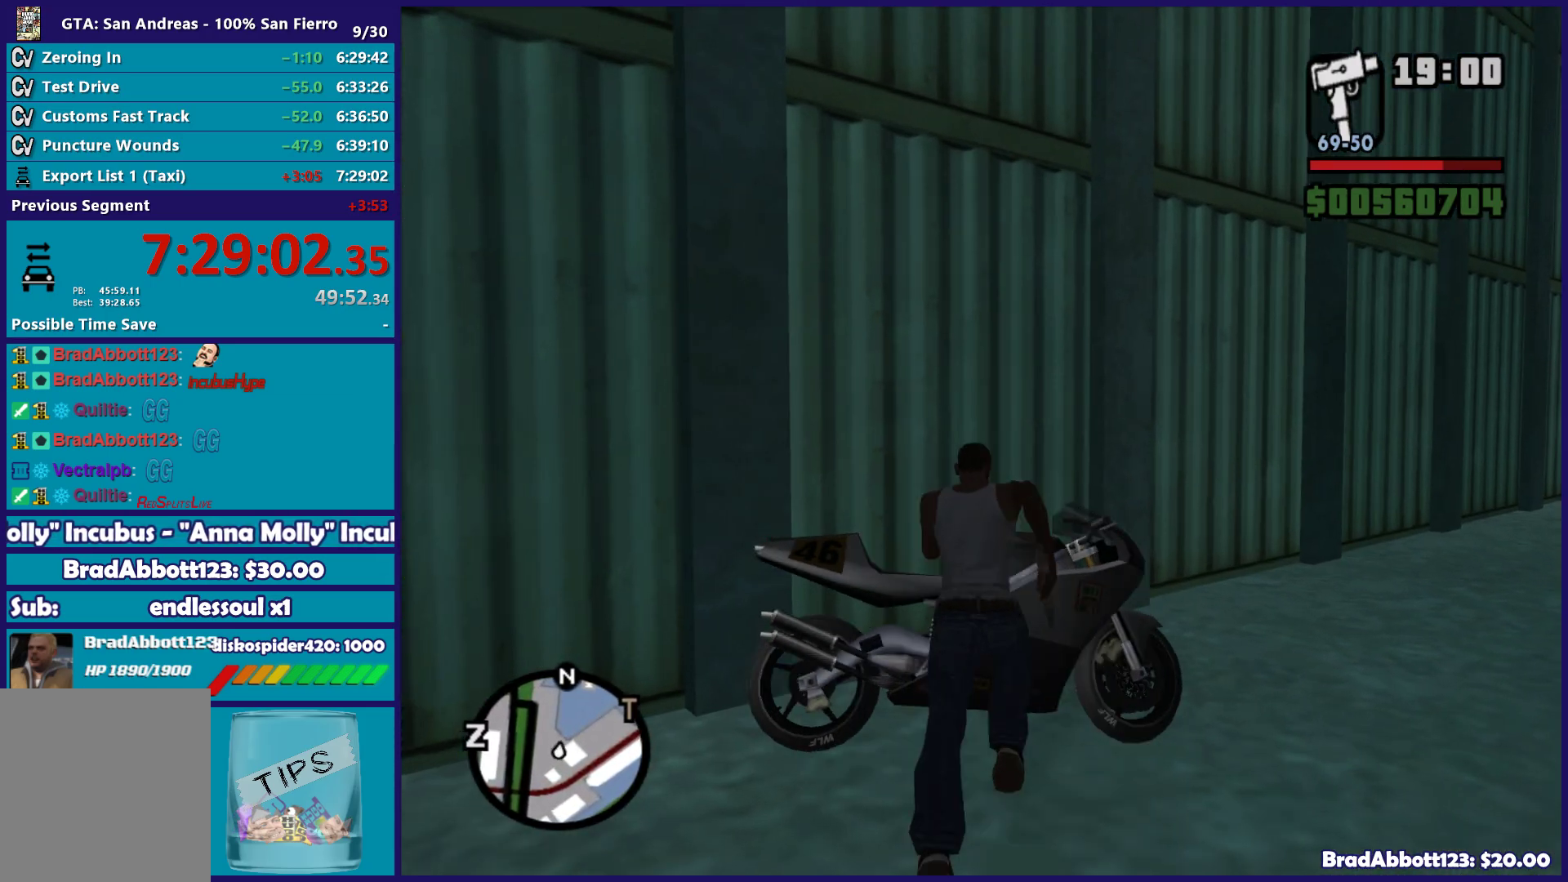
{"buttons": [], "left_stick": "up-right", "right_stick": "center", "button_events": [[17, "Y", "down"], [100, "Y", "up"], [183, "Y", "down"], [317, "Y", "up"], [400, "Y", "down"], [500, "Y", "up"]]}
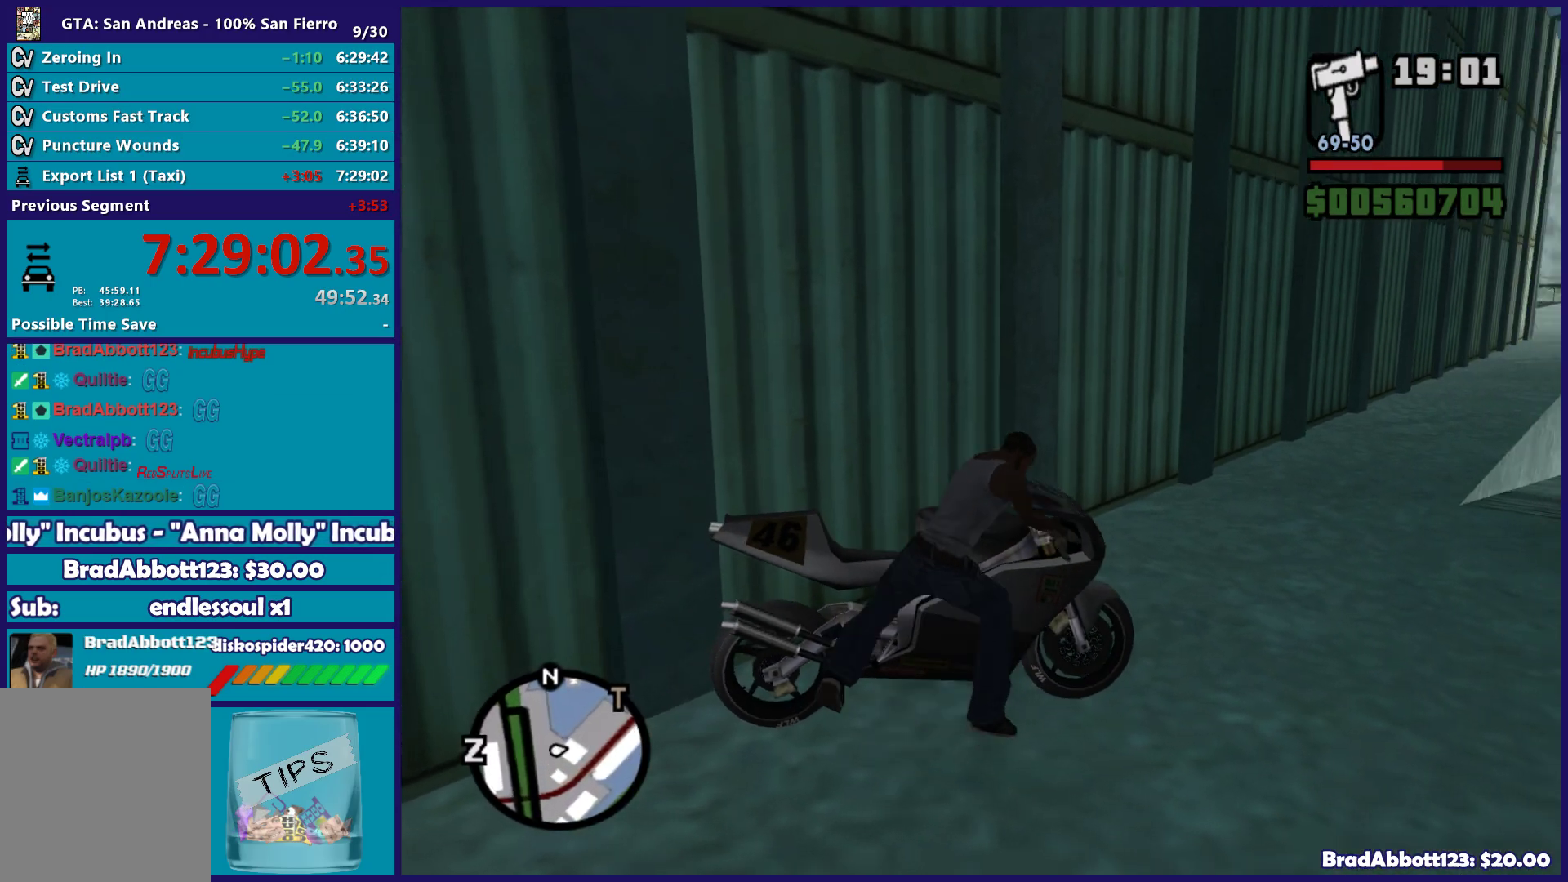
{"buttons": ["R2"], "left_stick": "right", "right_stick": "right", "button_events": [[350, "R2", "down"]]}
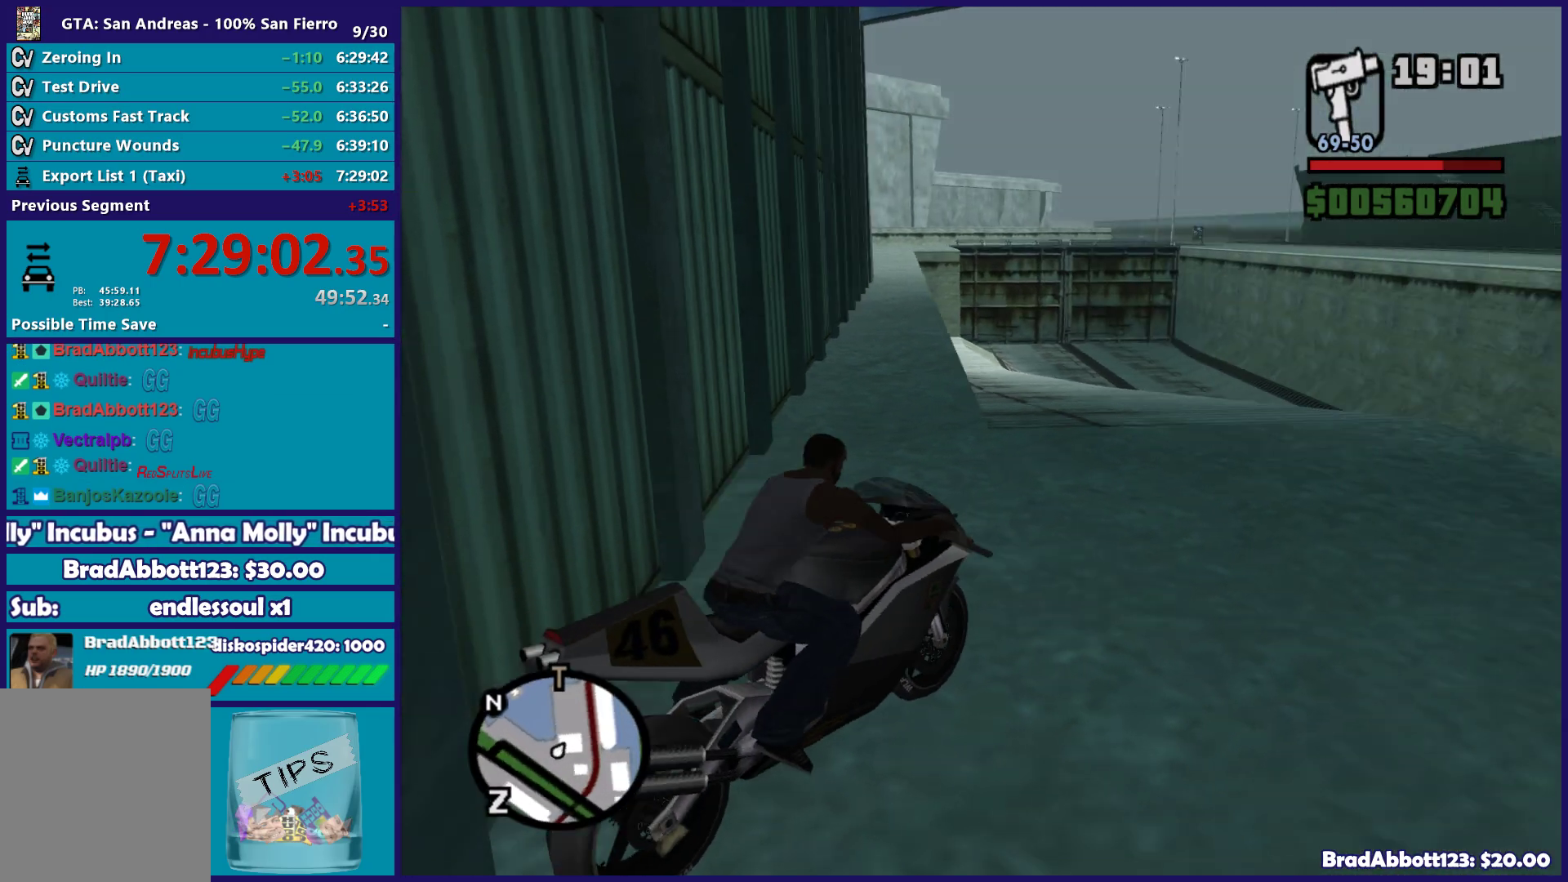
{"buttons": ["A"], "left_stick": "right", "right_stick": "center", "button_events": [[267, "R2", "up"], [417, "A", "down"]]}
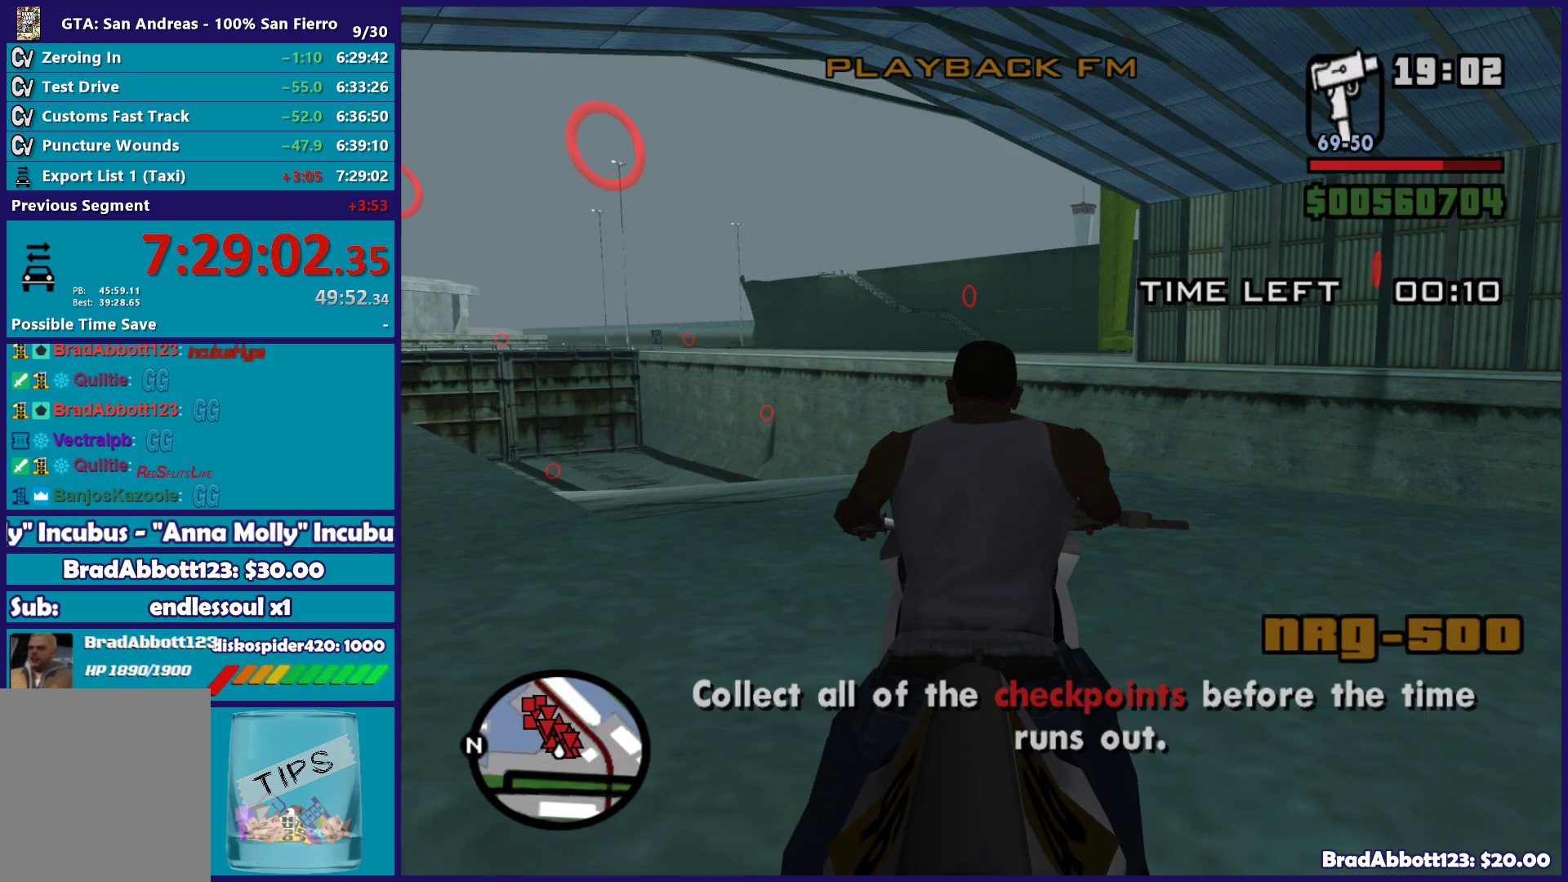
{"buttons": ["R2"], "left_stick": "right", "right_stick": "down-right", "button_events": [[17, "A", "up"], [250, "R2", "down"]]}
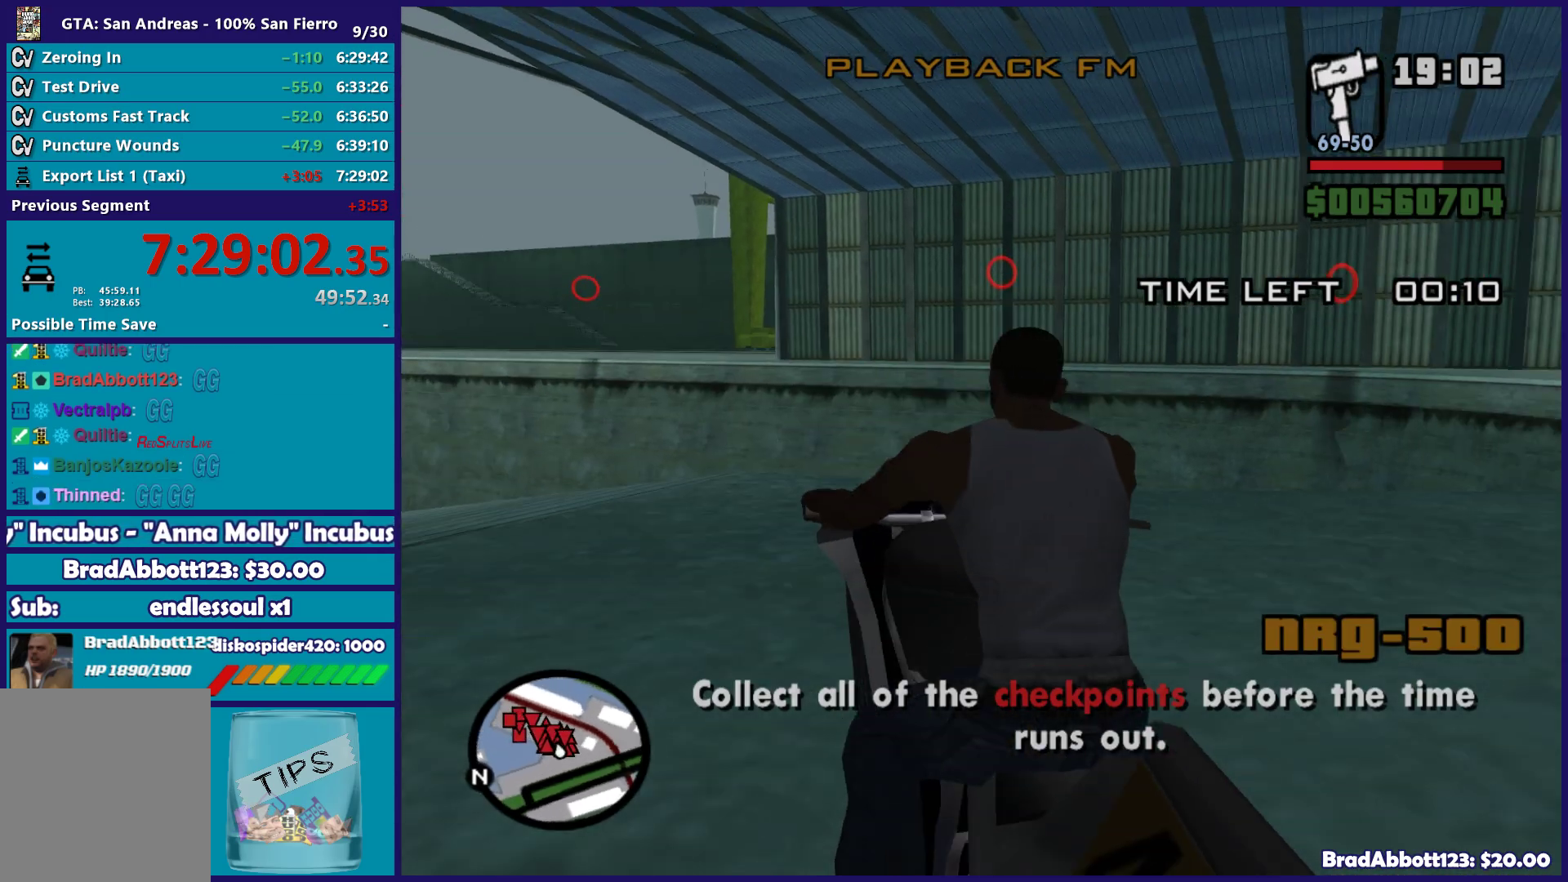
{"buttons": ["R2"], "left_stick": "right", "right_stick": "right", "button_events": [[200, "R2", "up"], [450, "R2", "down"]]}
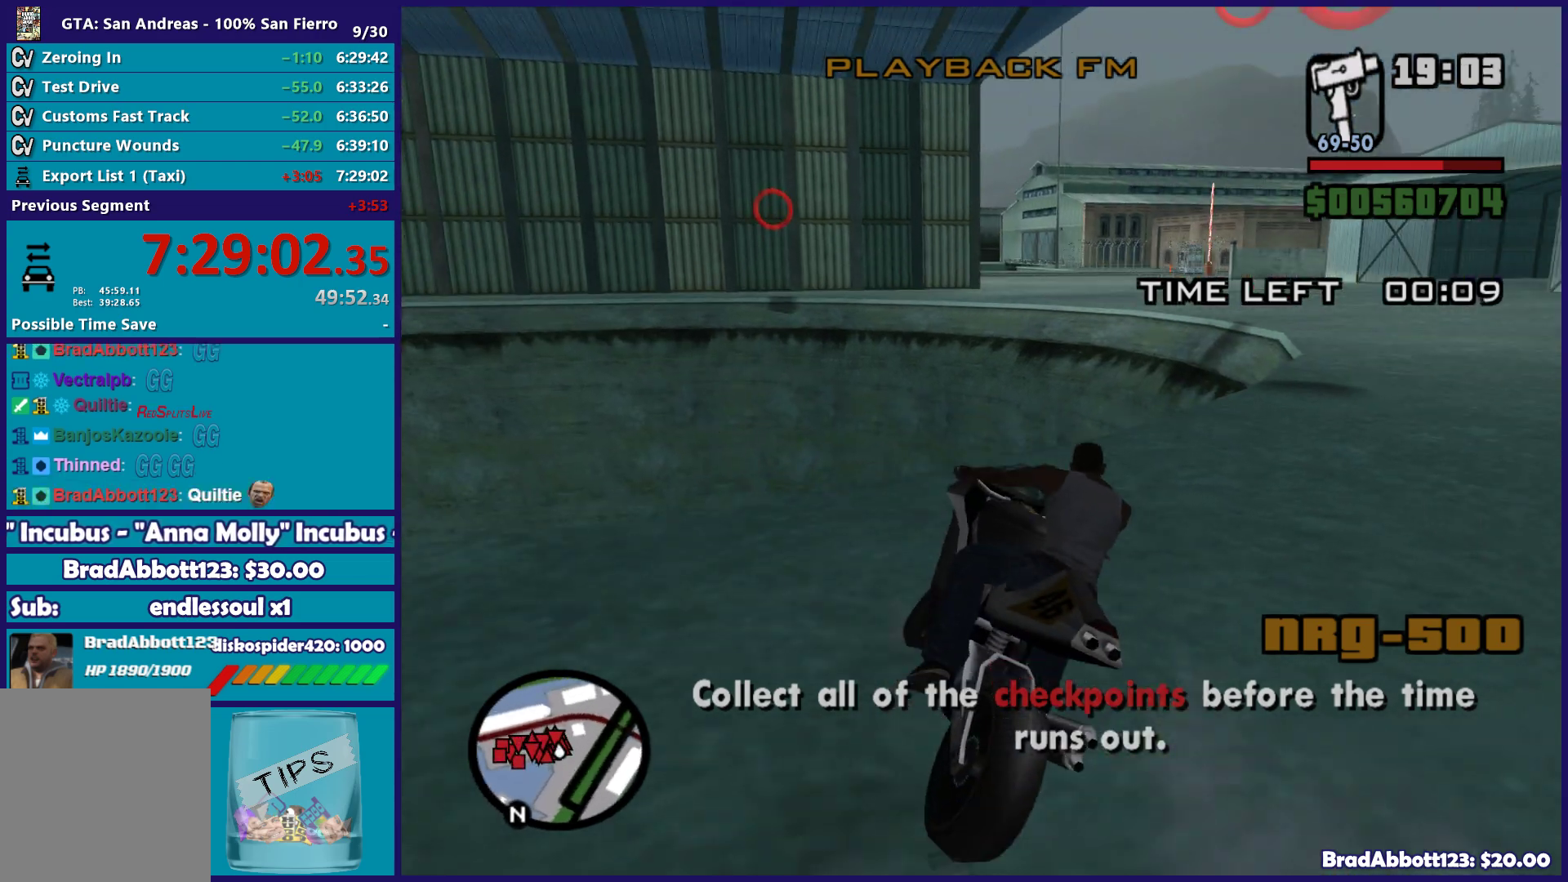
{"buttons": ["R2"], "left_stick": "center", "right_stick": "center", "button_events": []}
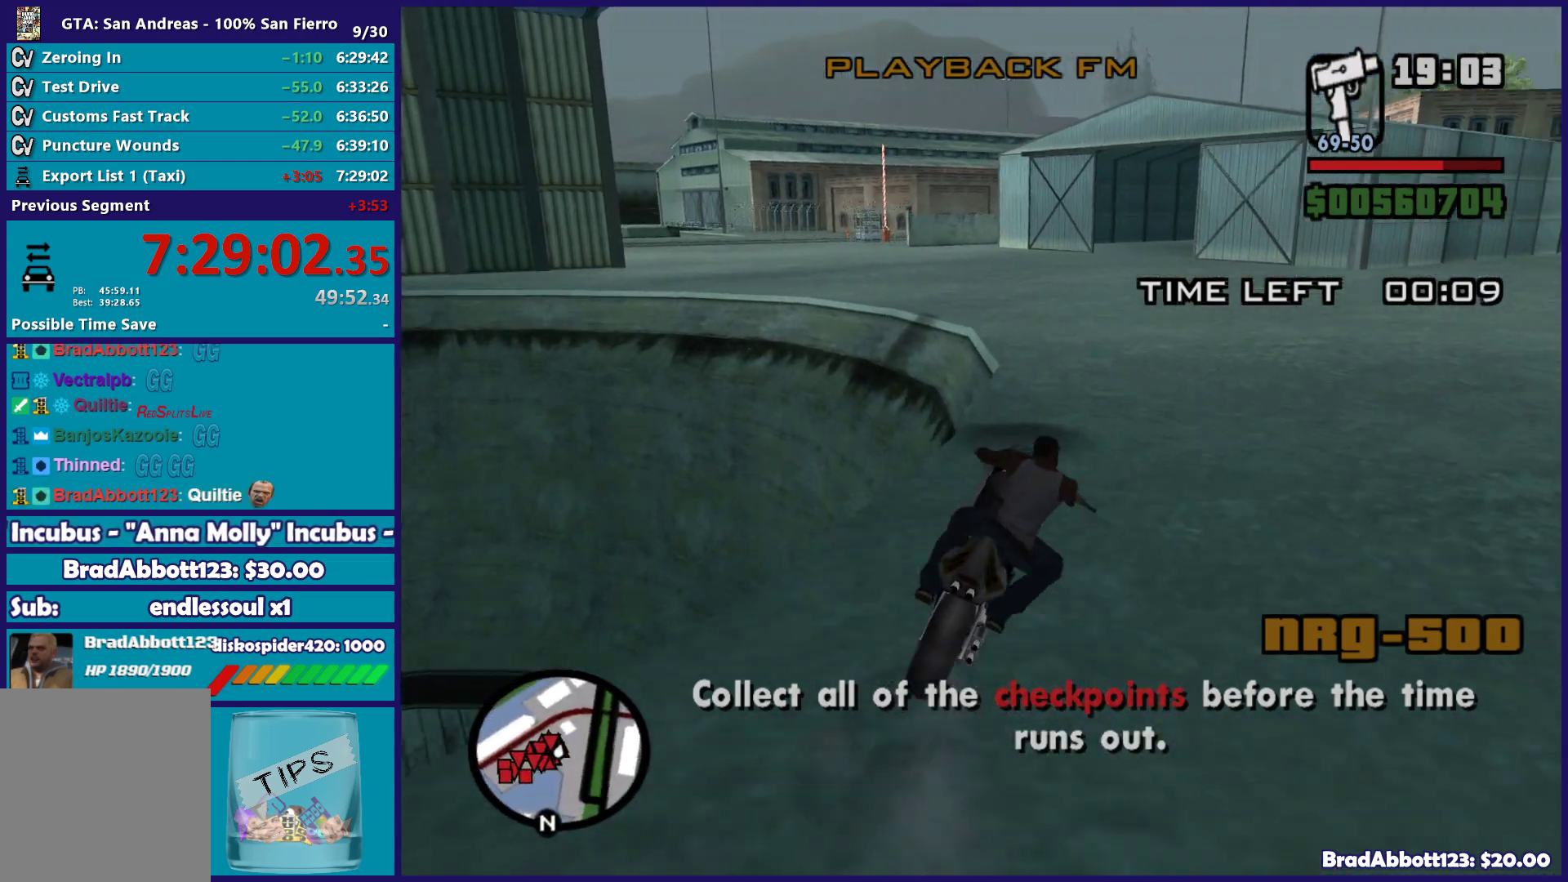
{"buttons": ["R2"], "left_stick": "up-left", "right_stick": "down-right", "button_events": []}
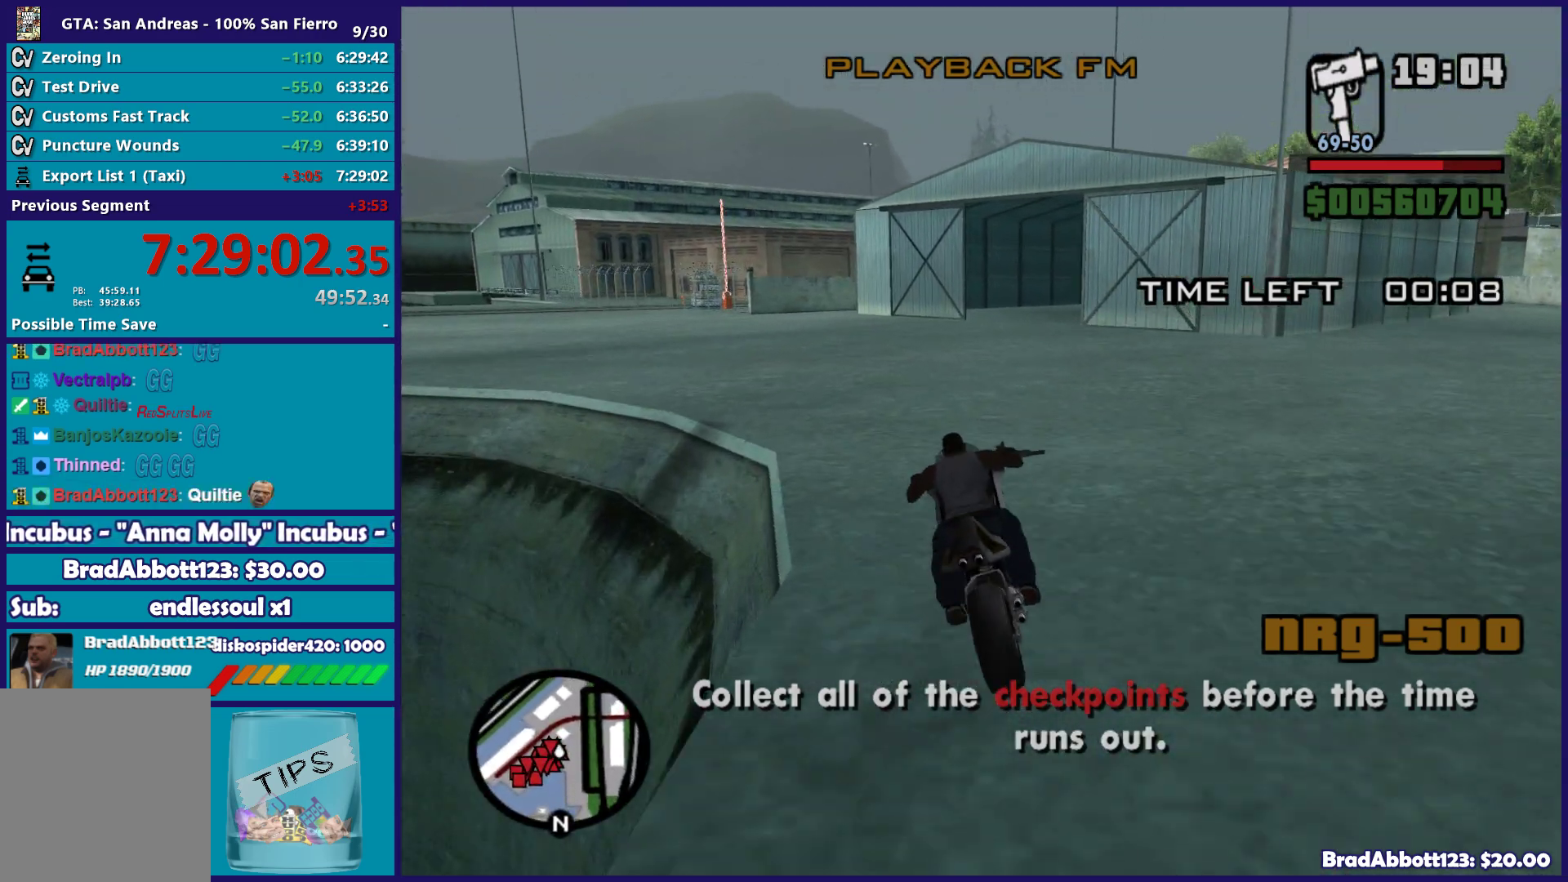
{"buttons": ["R2"], "left_stick": "up-left", "right_stick": "center", "button_events": []}
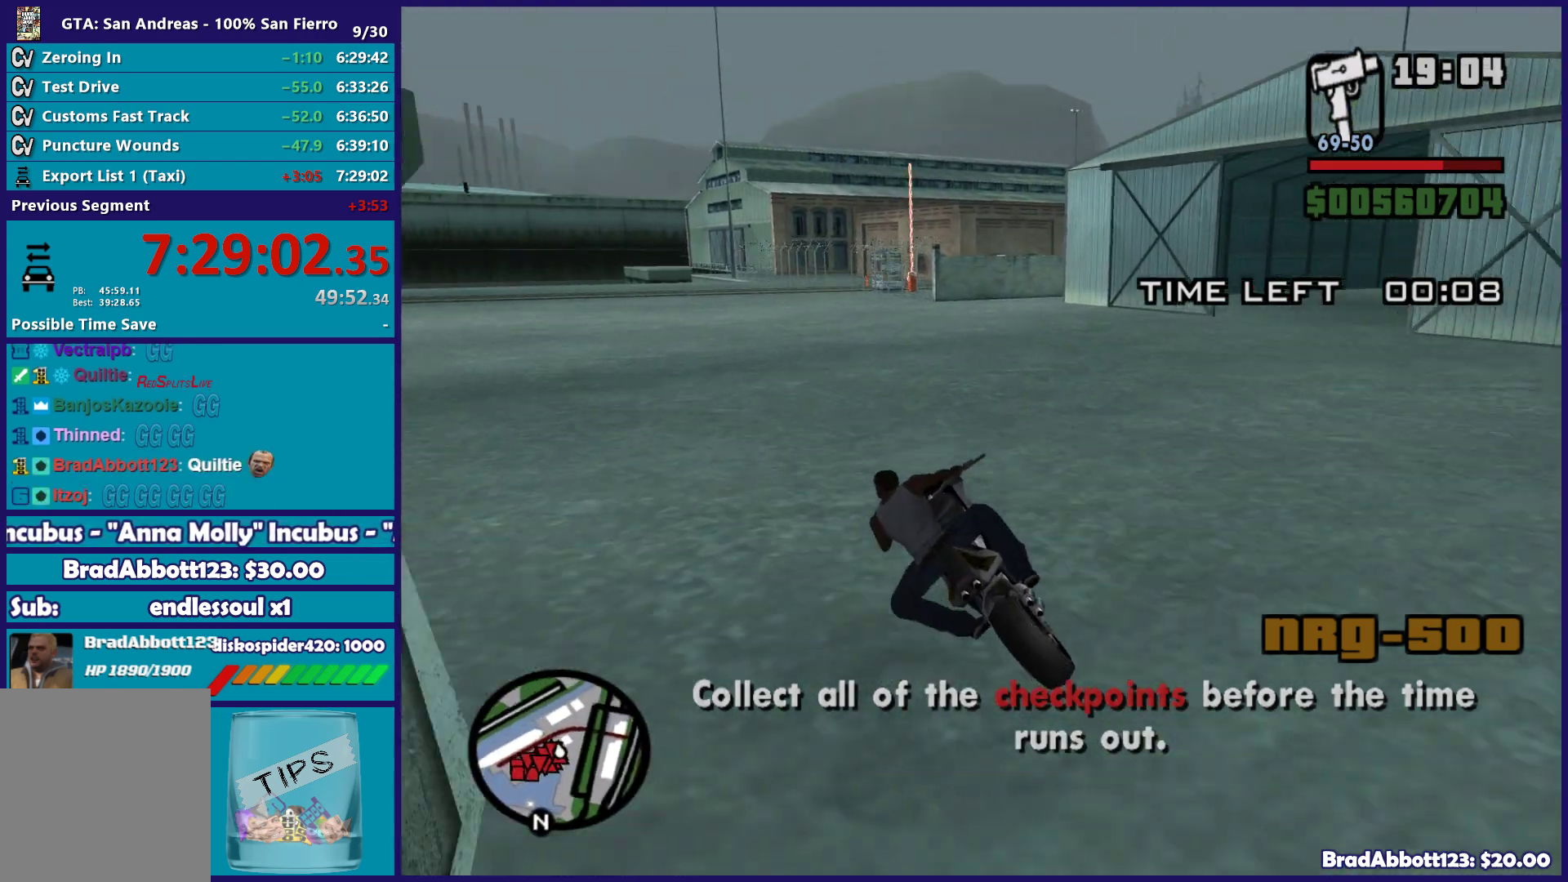
{"buttons": ["R2"], "left_stick": "up", "right_stick": "center", "button_events": []}
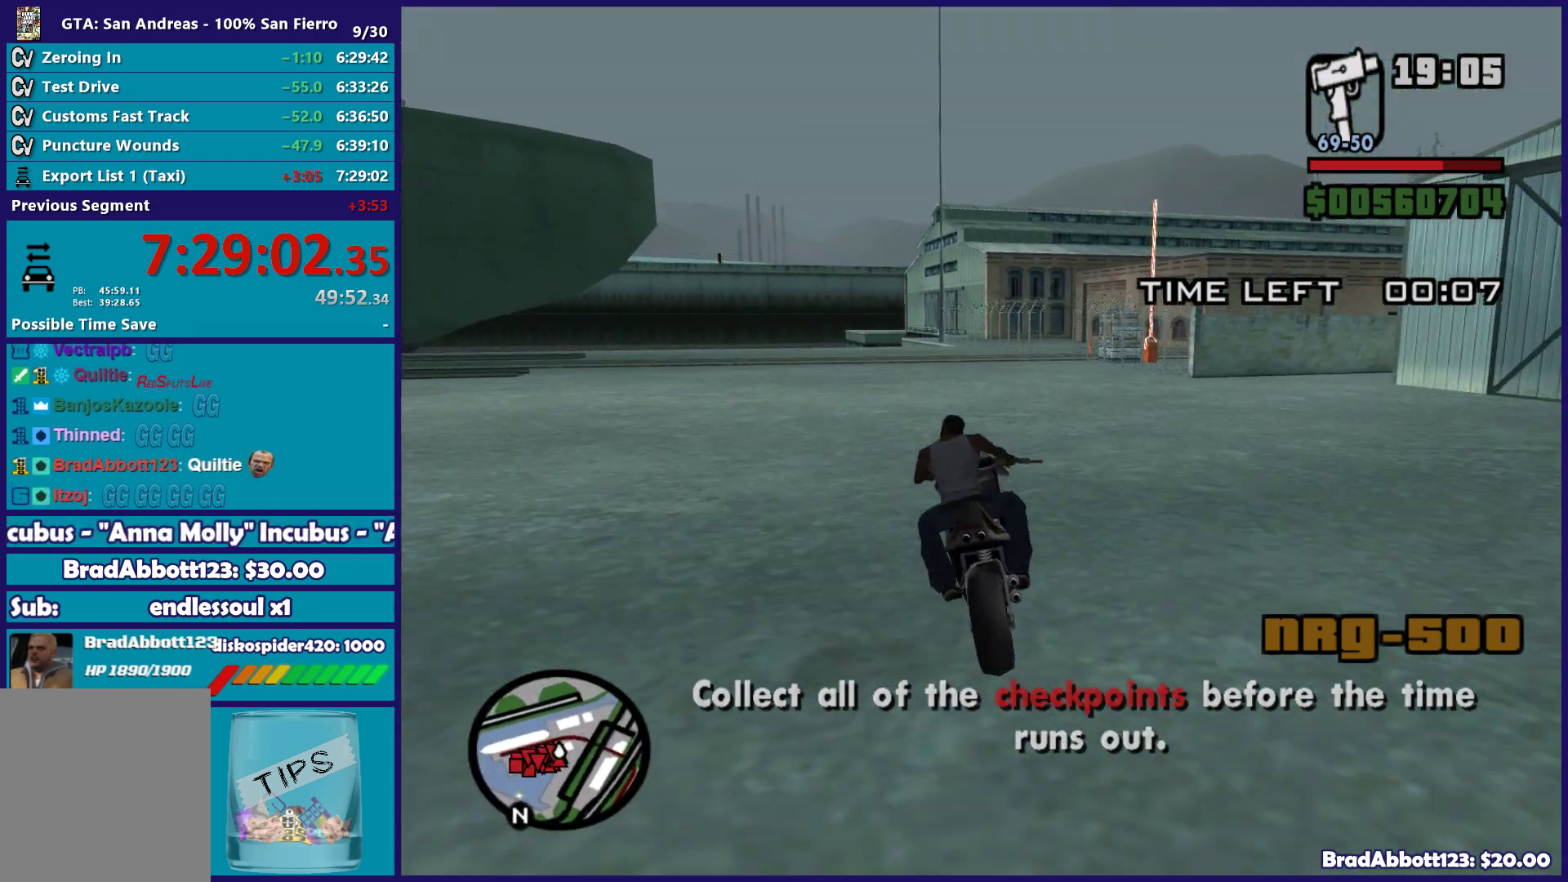
{"buttons": ["L2"], "left_stick": "center", "right_stick": "center", "button_events": [[483, "L2", "down"], [483, "R2", "up"]]}
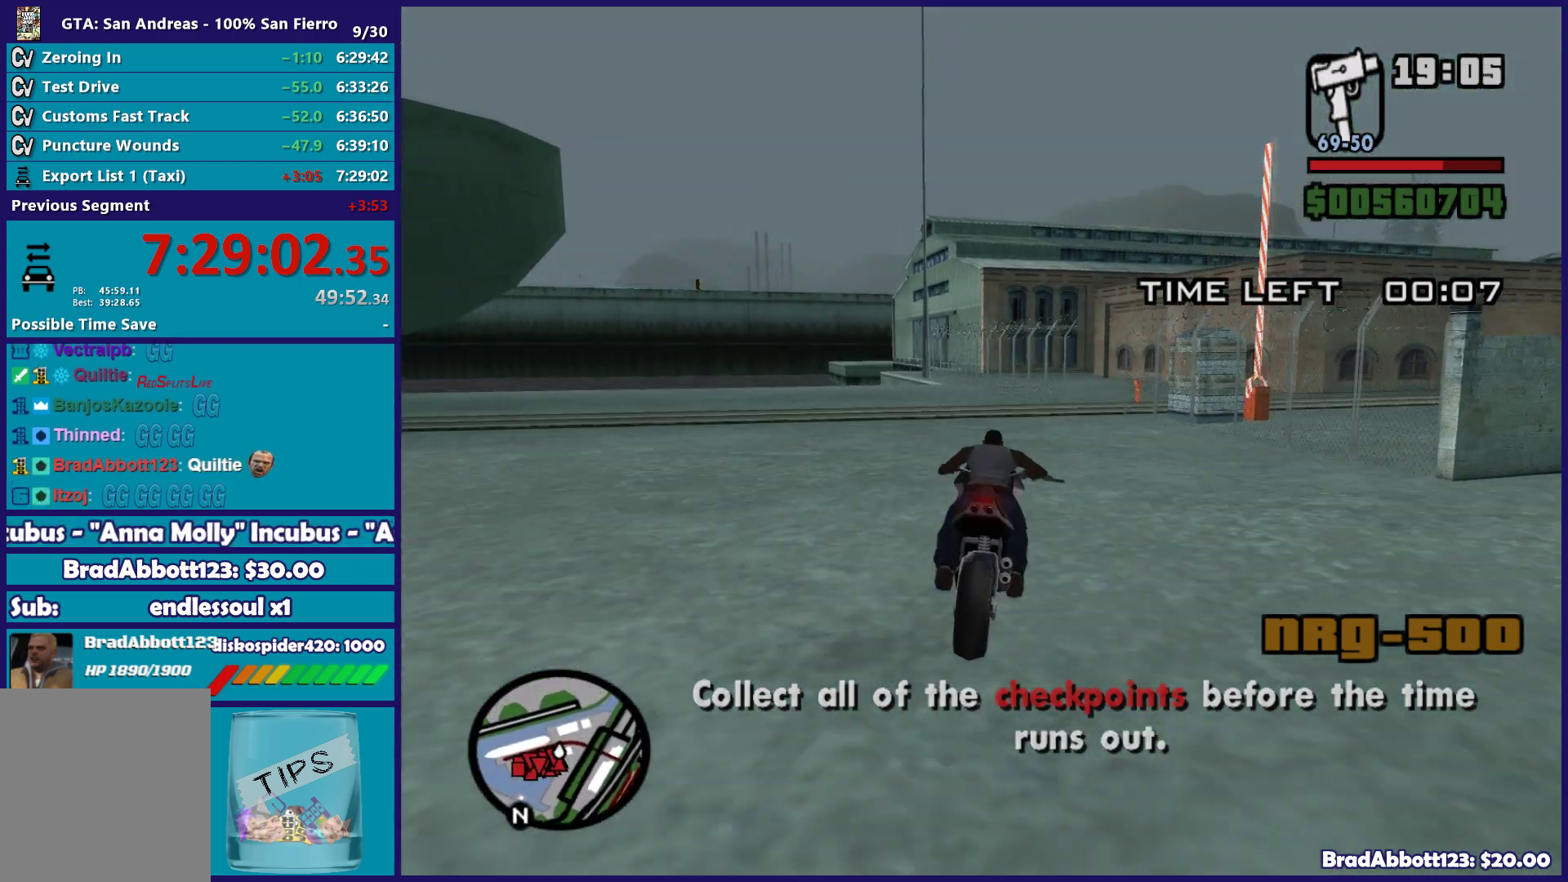
{"buttons": ["A", "L2"], "left_stick": "right", "right_stick": "center", "button_events": [[100, "L2", "up"], [200, "L2", "down"], [317, "L2", "up"], [400, "L2", "down"], [417, "A", "down"]]}